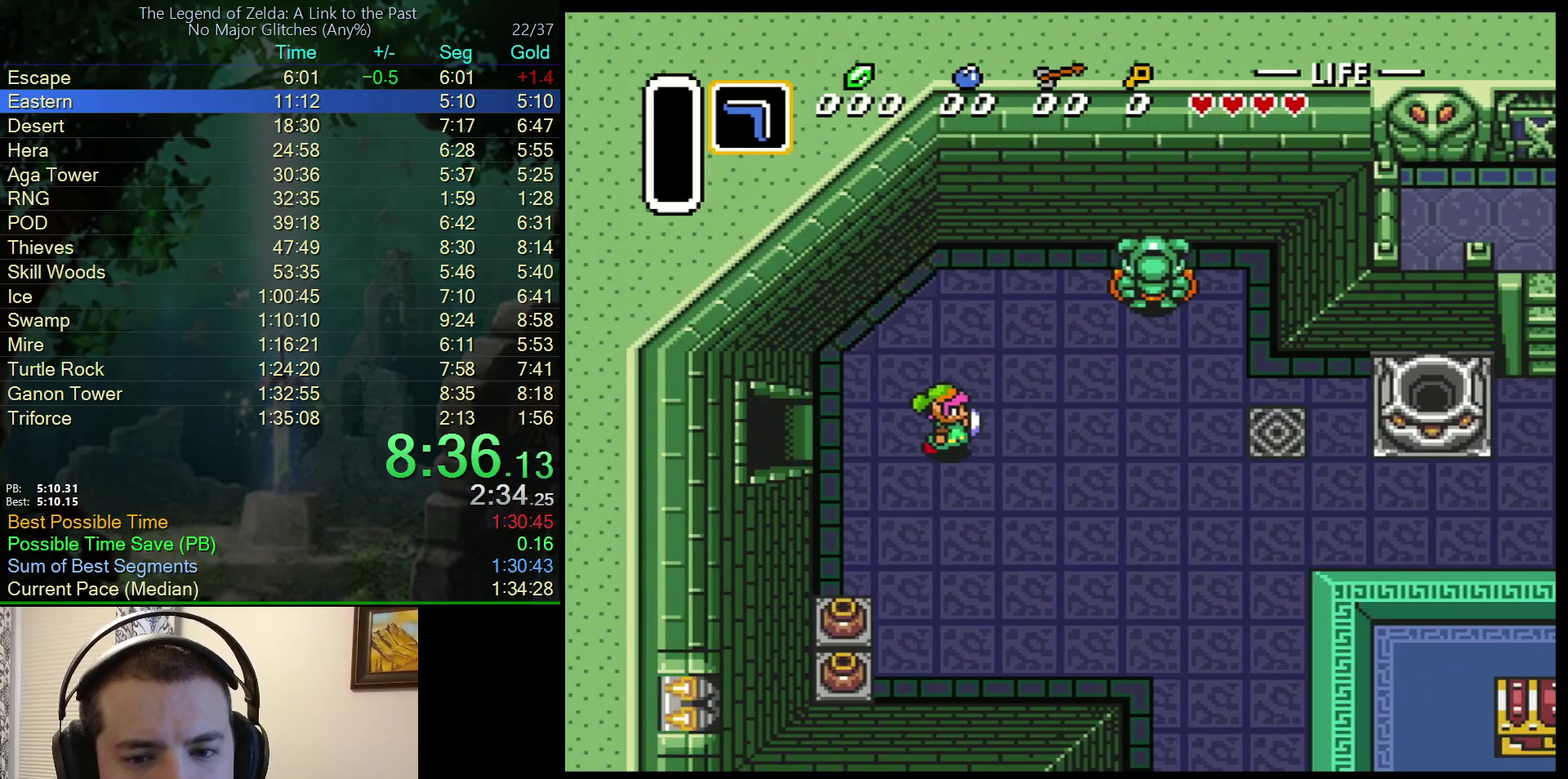
Gameplay with a controller (Nintendo layout); each line is a JSON object with the inputs held at the frame after it. "events" lists button and stick changes between this image and that frame as [ms after this image, input, new state], when the widget could be followed in between. Not read: L3 R3.
{"buttons": ["DPAD_RIGHT"], "events": []}
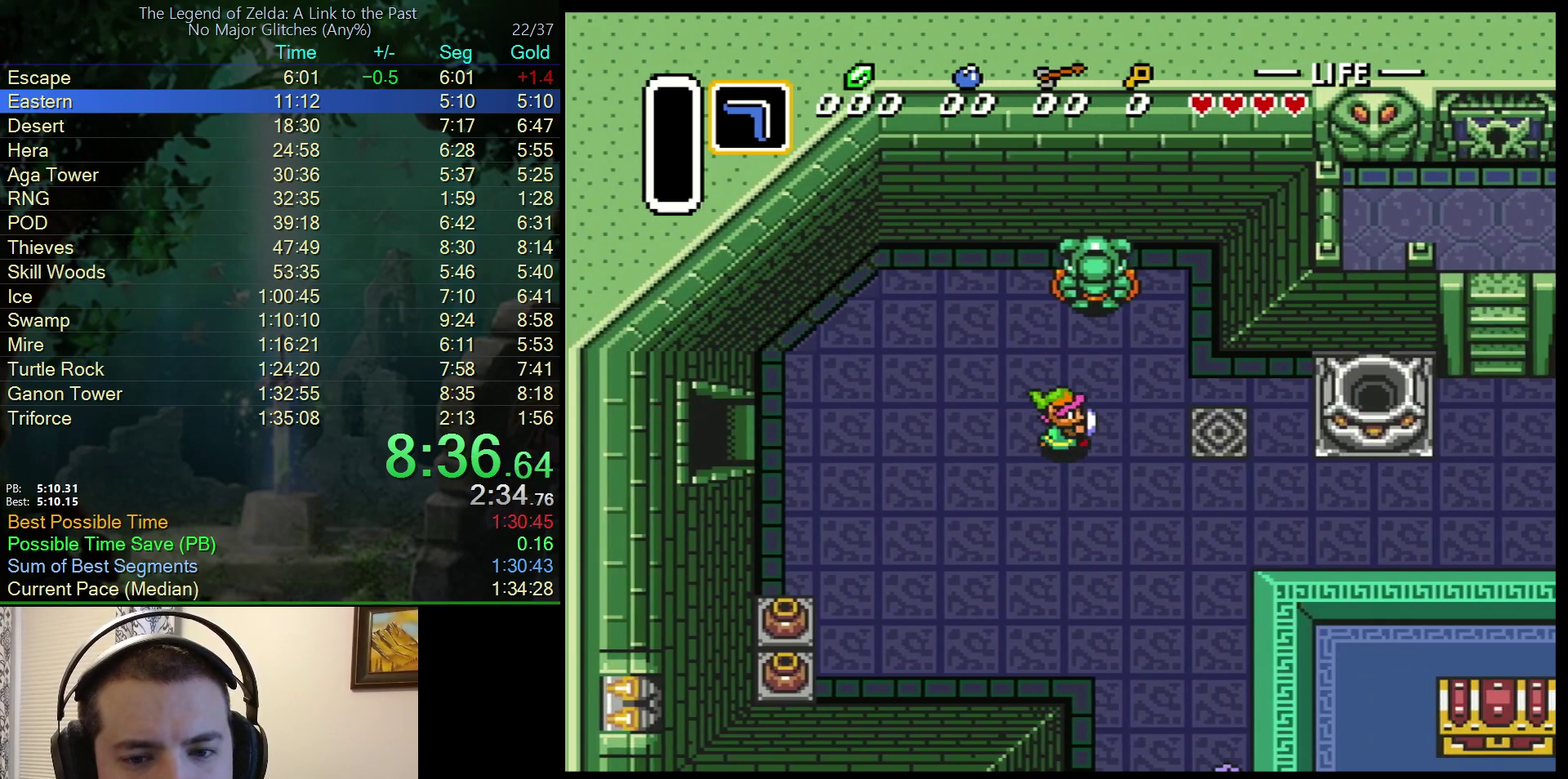
{"buttons": ["DPAD_DOWN", "DPAD_RIGHT"], "events": [[400, "DPAD_DOWN", "down"]]}
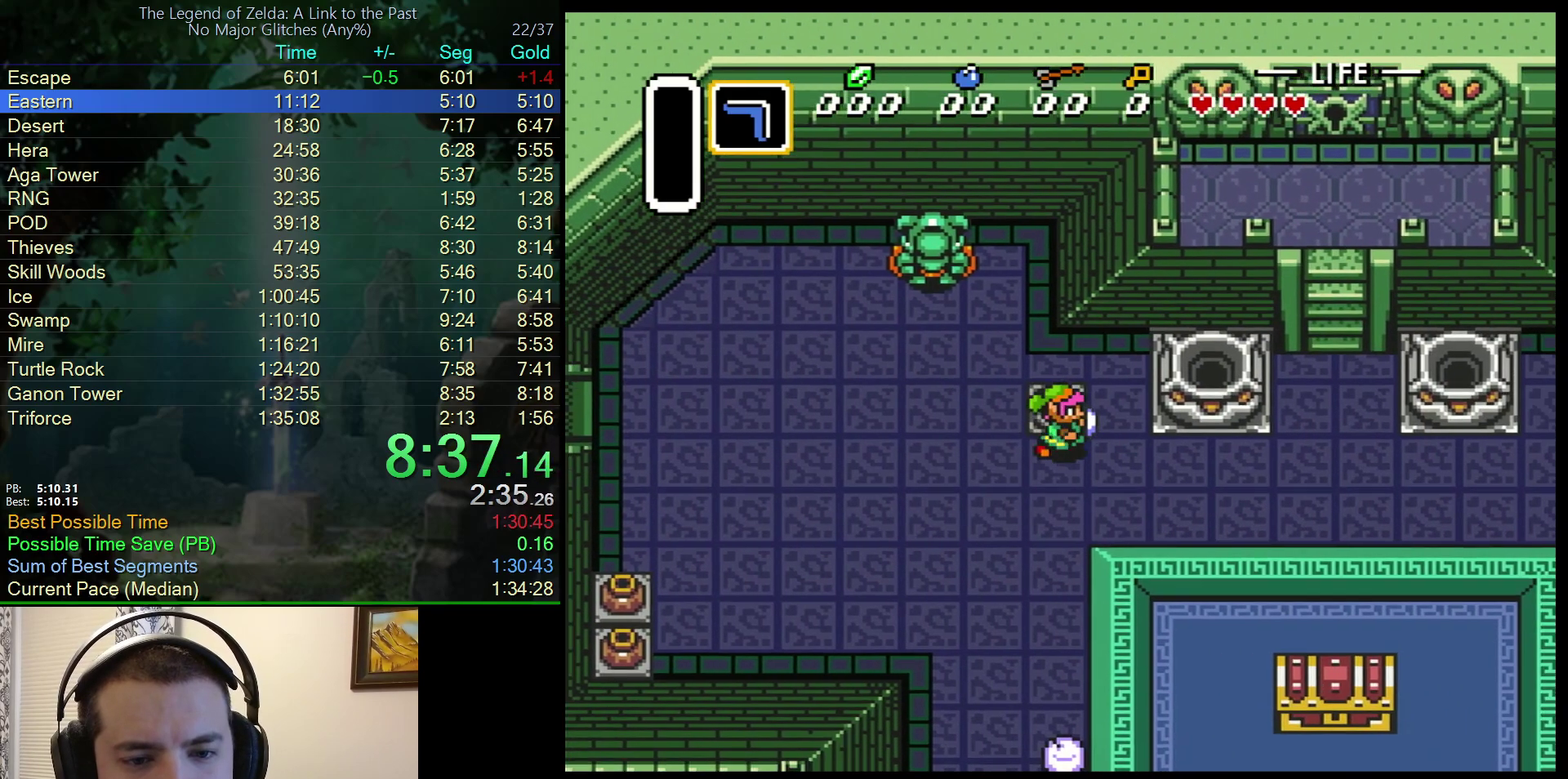
{"buttons": ["DPAD_DOWN", "DPAD_RIGHT"], "events": []}
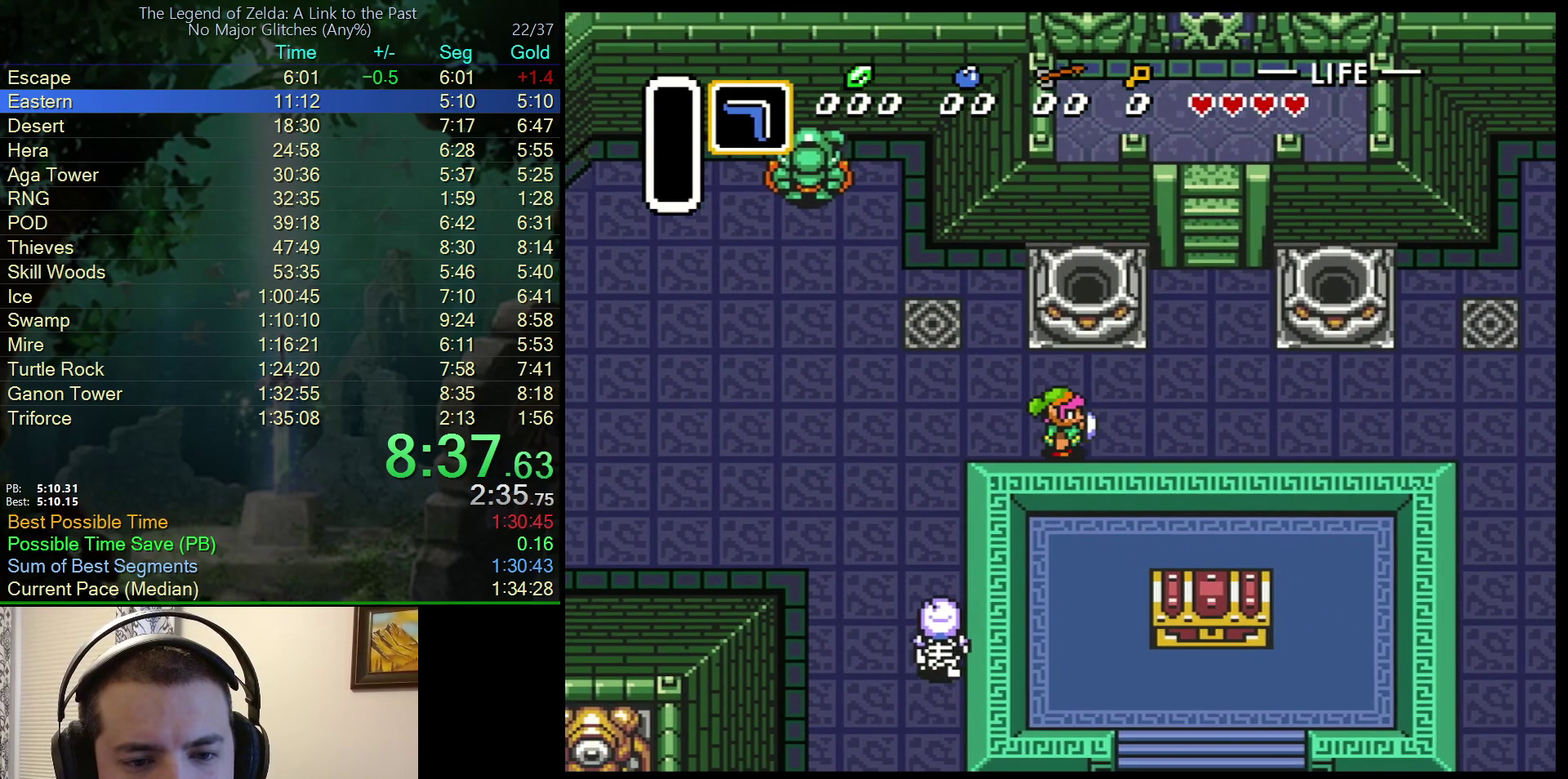
{"buttons": ["DPAD_DOWN", "DPAD_RIGHT"], "events": []}
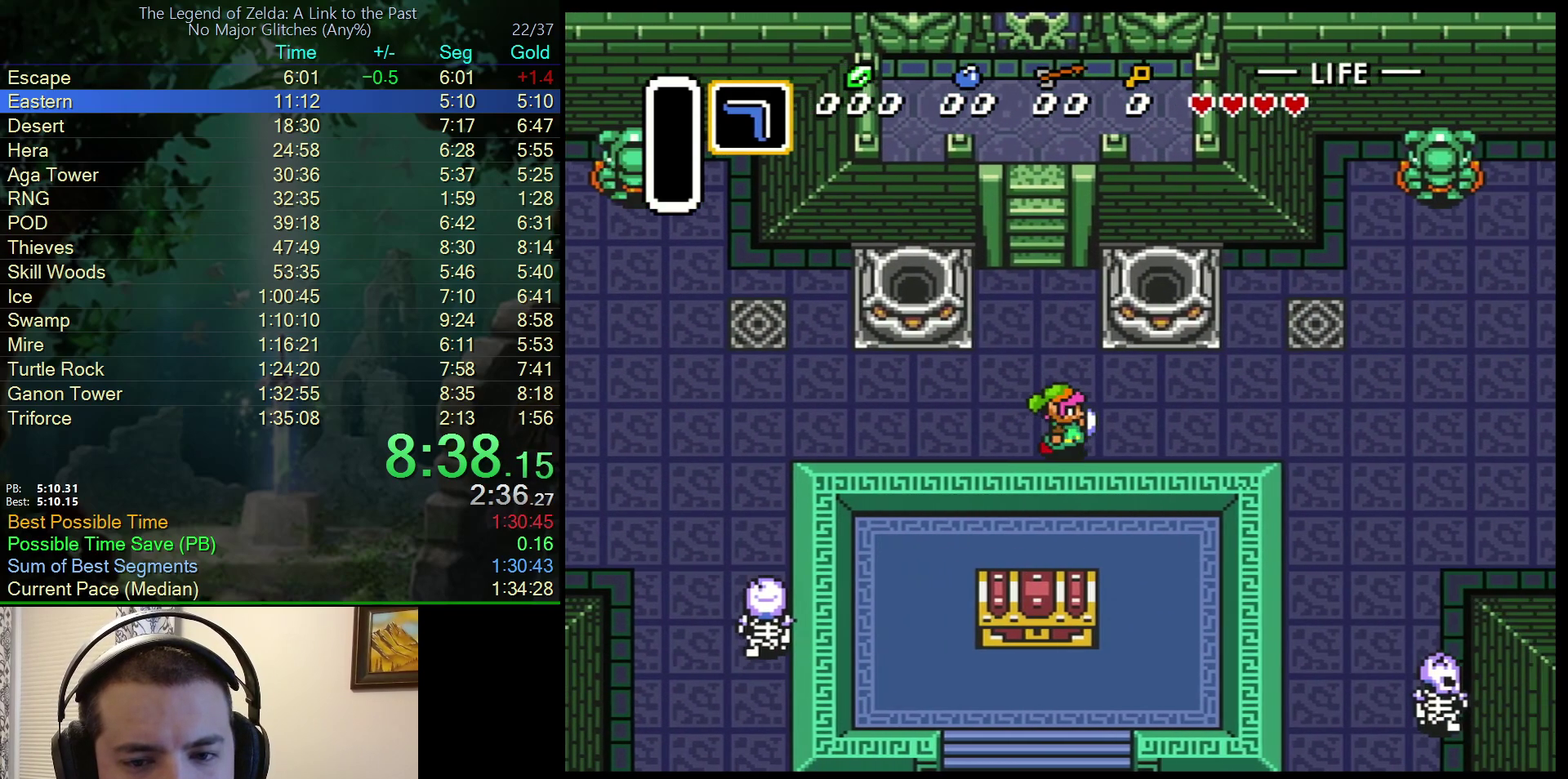
{"buttons": ["DPAD_DOWN", "DPAD_RIGHT"], "events": []}
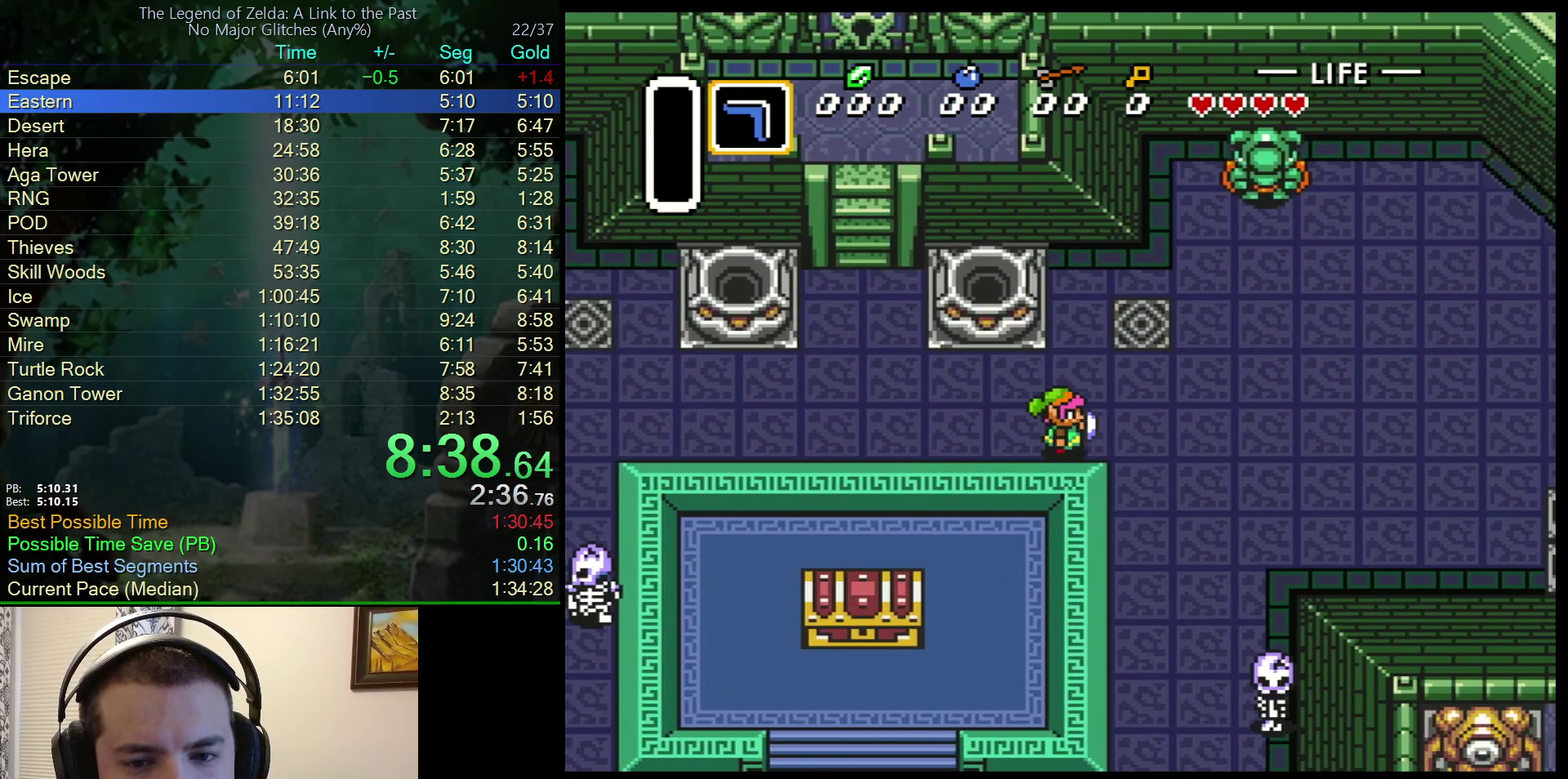
{"buttons": ["DPAD_DOWN", "DPAD_RIGHT"], "events": []}
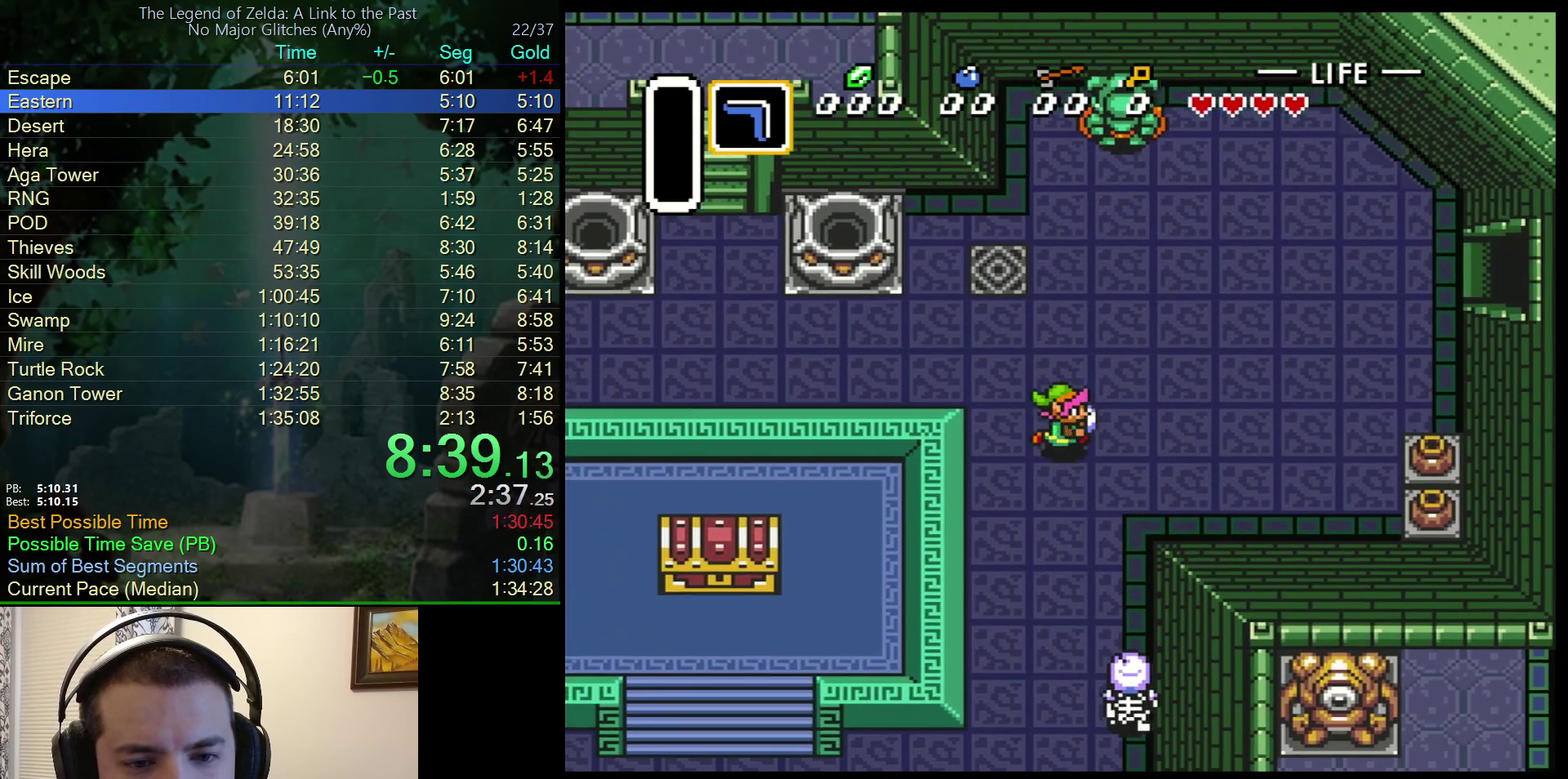
{"buttons": ["DPAD_RIGHT"], "events": [[67, "DPAD_DOWN", "up"]]}
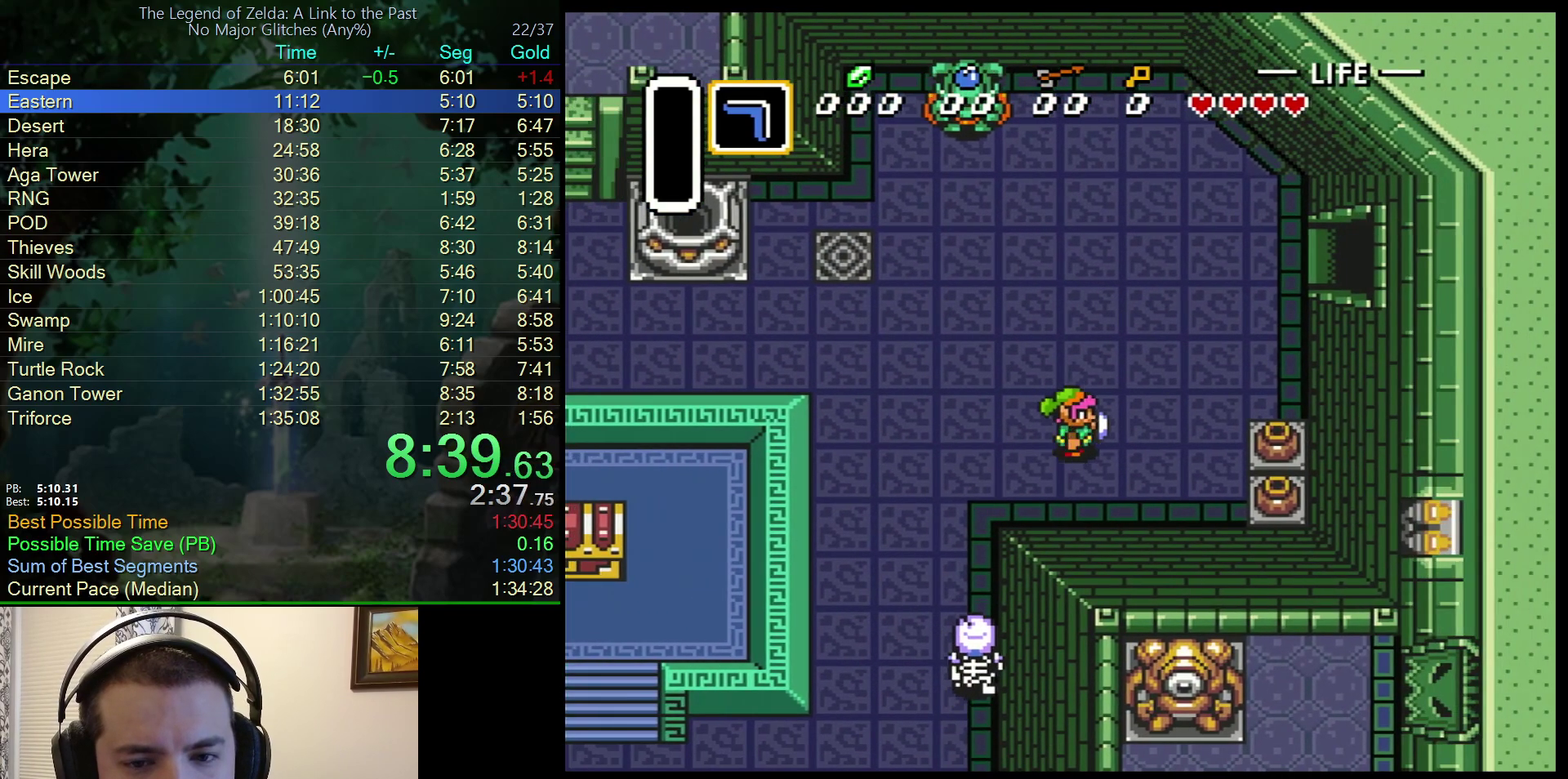
{"buttons": ["A", "DPAD_RIGHT"], "events": [[483, "A", "down"]]}
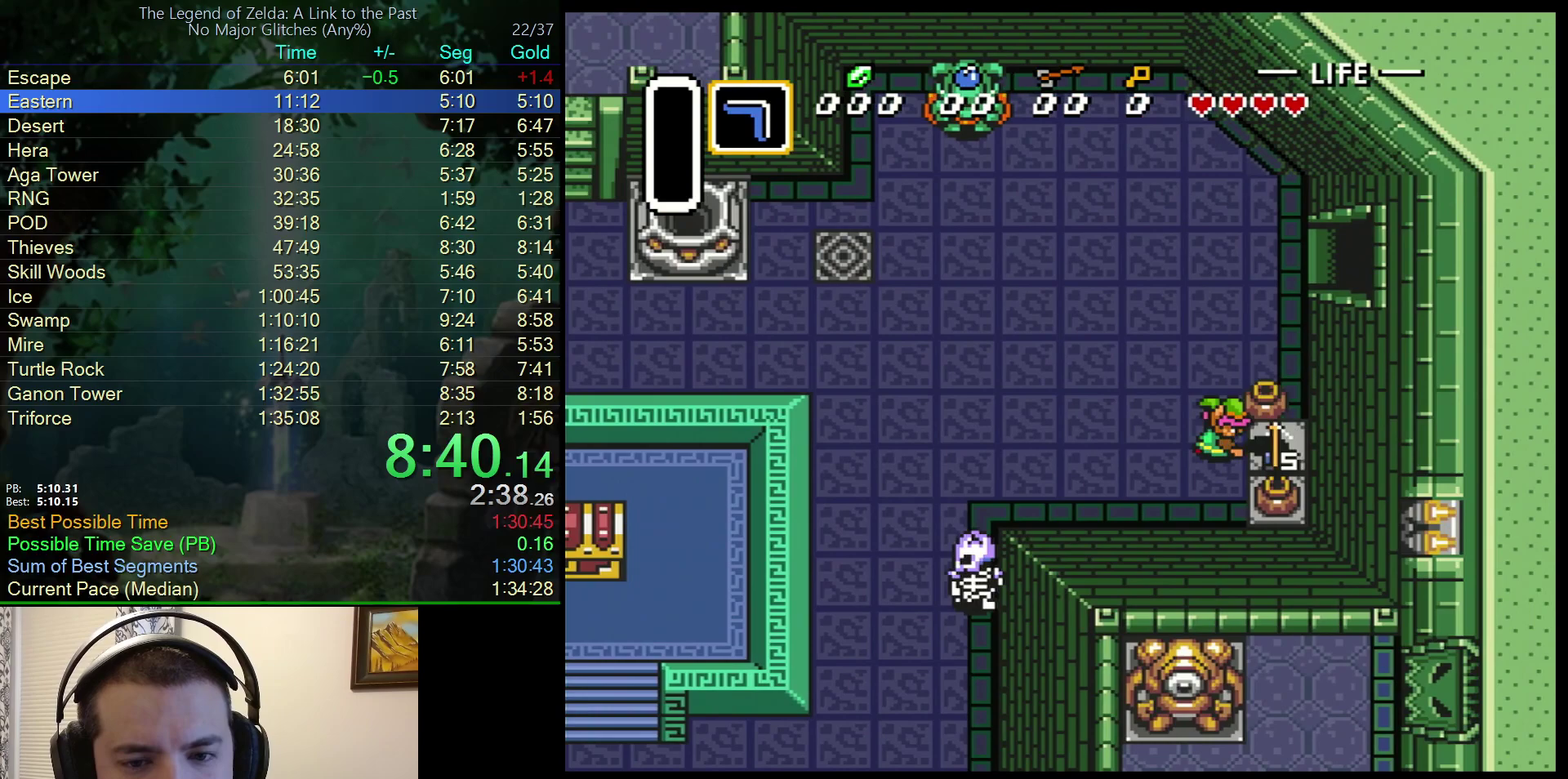
{"buttons": ["DPAD_UP"], "events": [[133, "A", "up"], [400, "A", "down"], [433, "DPAD_UP", "down"], [483, "A", "up"], [483, "DPAD_RIGHT", "up"]]}
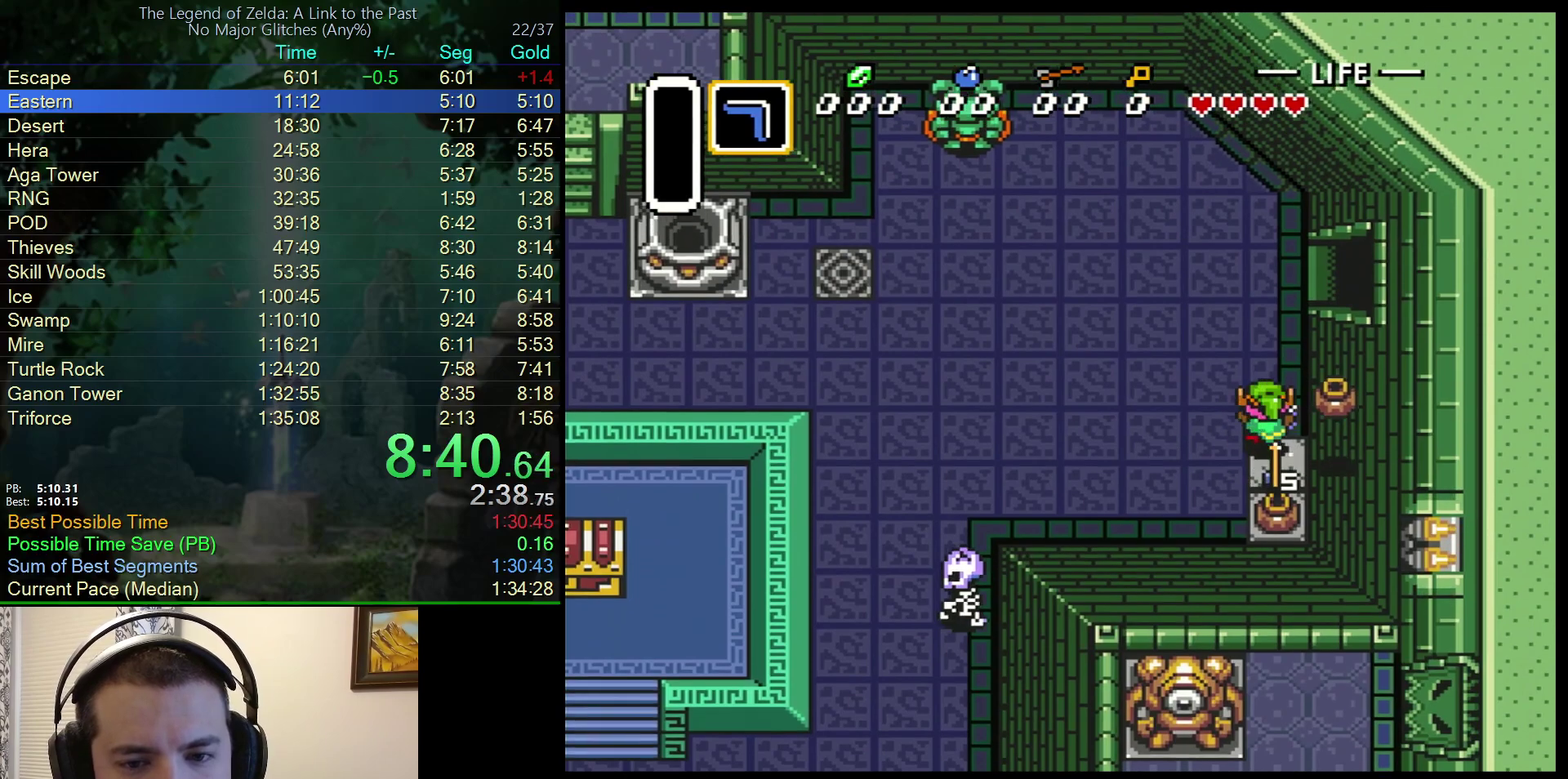
{"buttons": ["DPAD_UP", "DPAD_RIGHT"], "events": [[433, "DPAD_RIGHT", "down"]]}
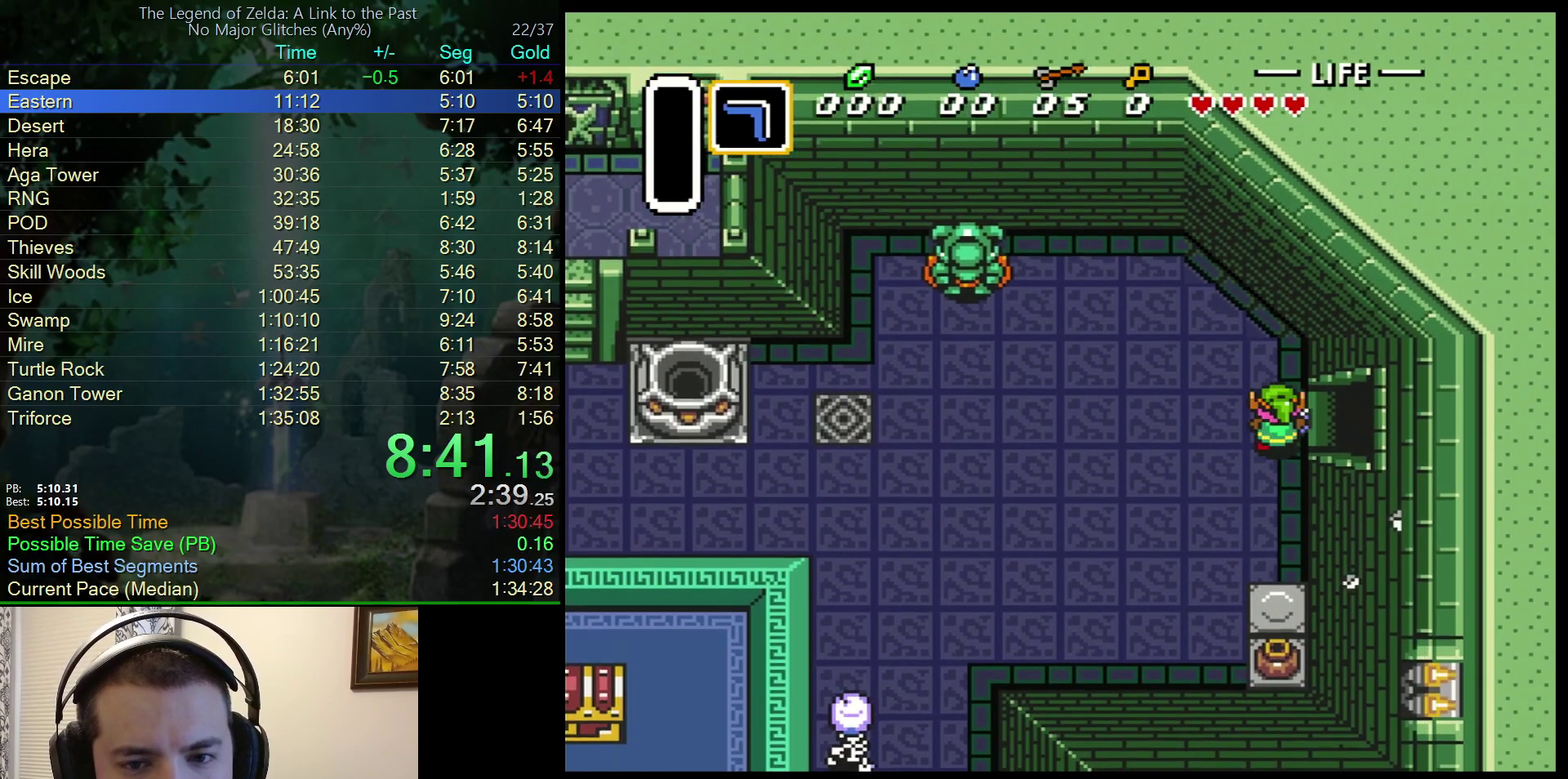
{"buttons": ["DPAD_RIGHT"], "events": [[33, "DPAD_UP", "up"]]}
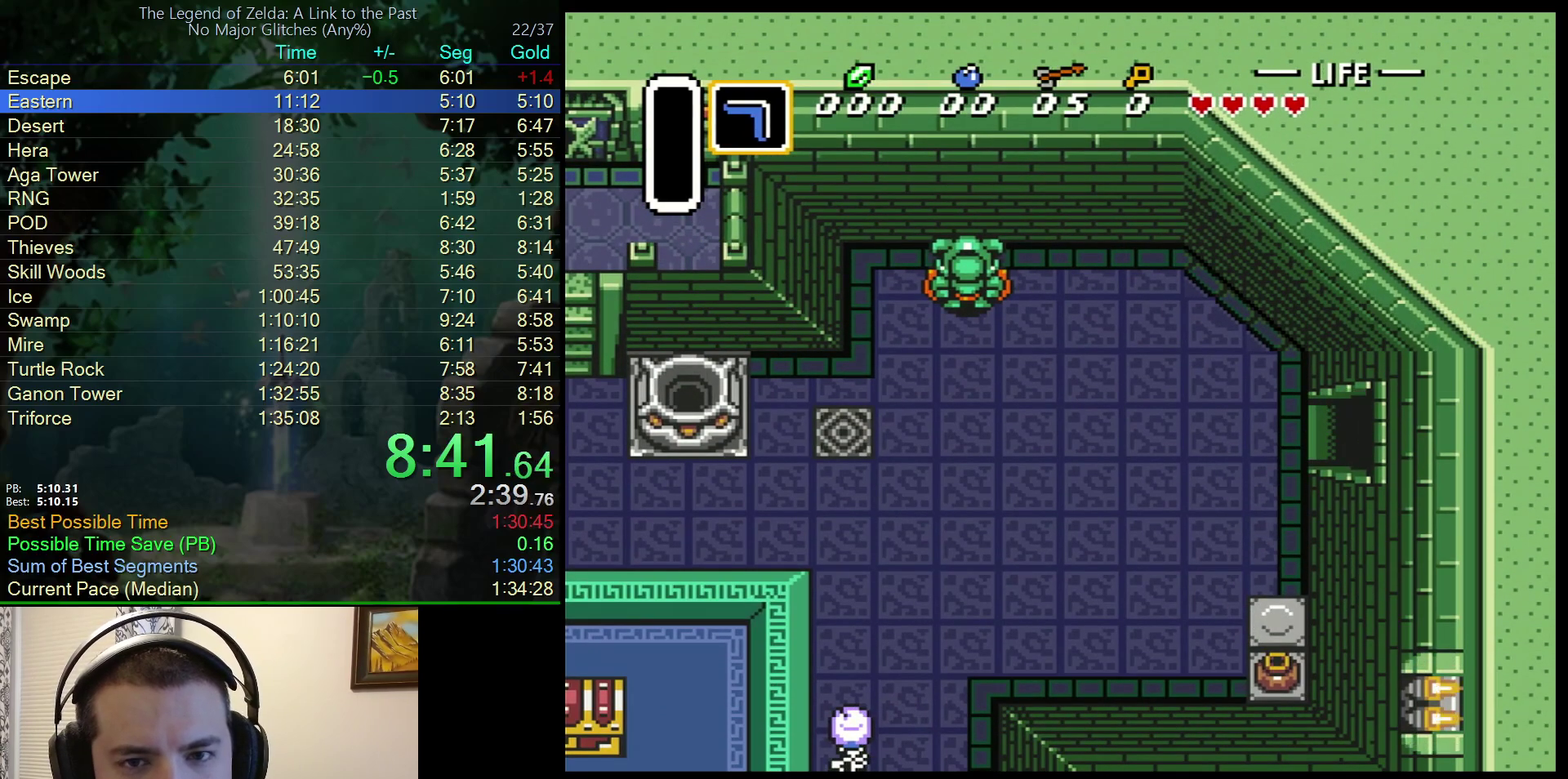
{"buttons": ["DPAD_RIGHT"], "events": [[183, "DPAD_RIGHT", "up"], [433, "DPAD_RIGHT", "down"]]}
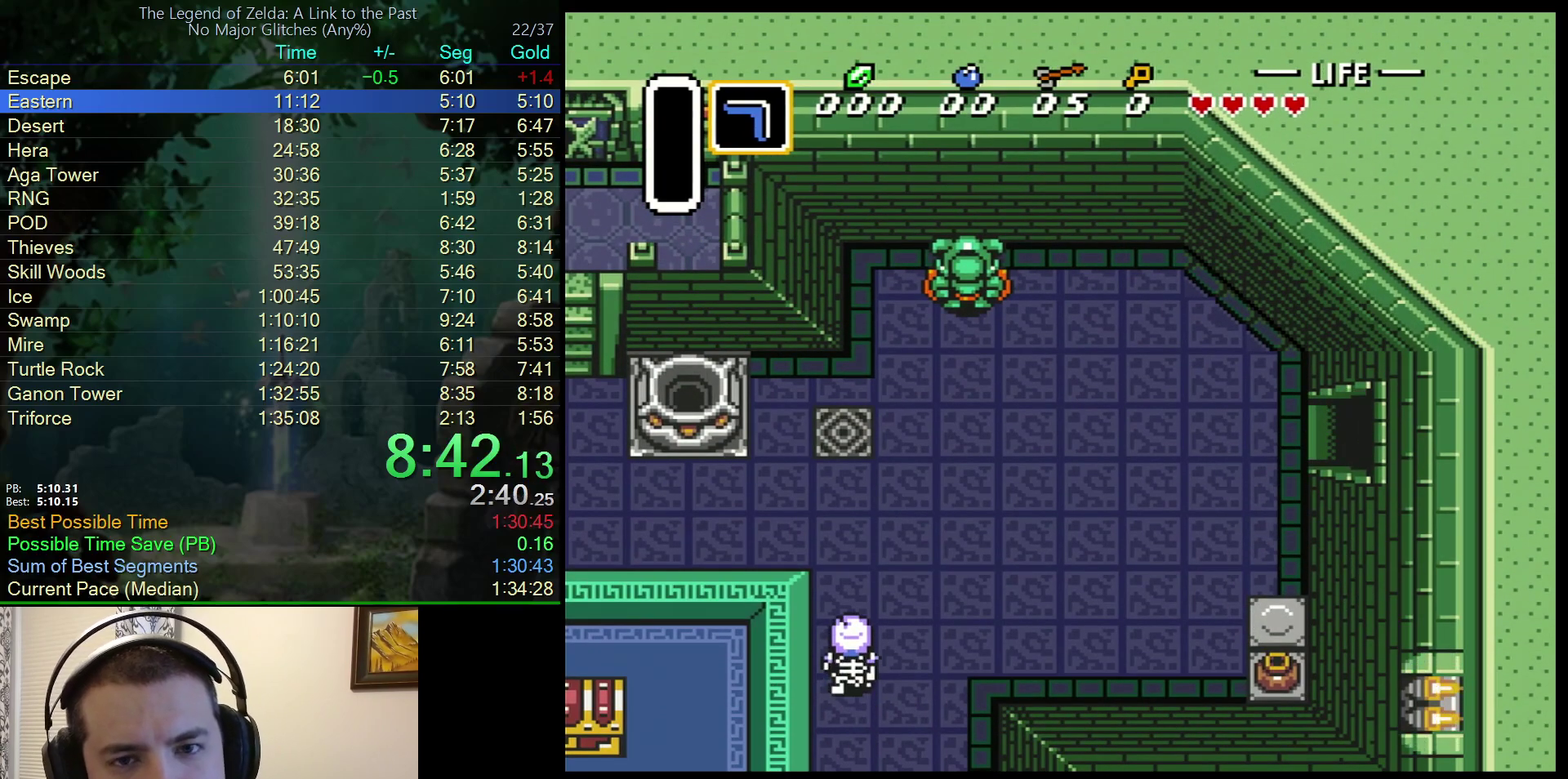
{"buttons": ["DPAD_RIGHT"], "events": [[233, "DPAD_RIGHT", "up"], [367, "DPAD_RIGHT", "down"]]}
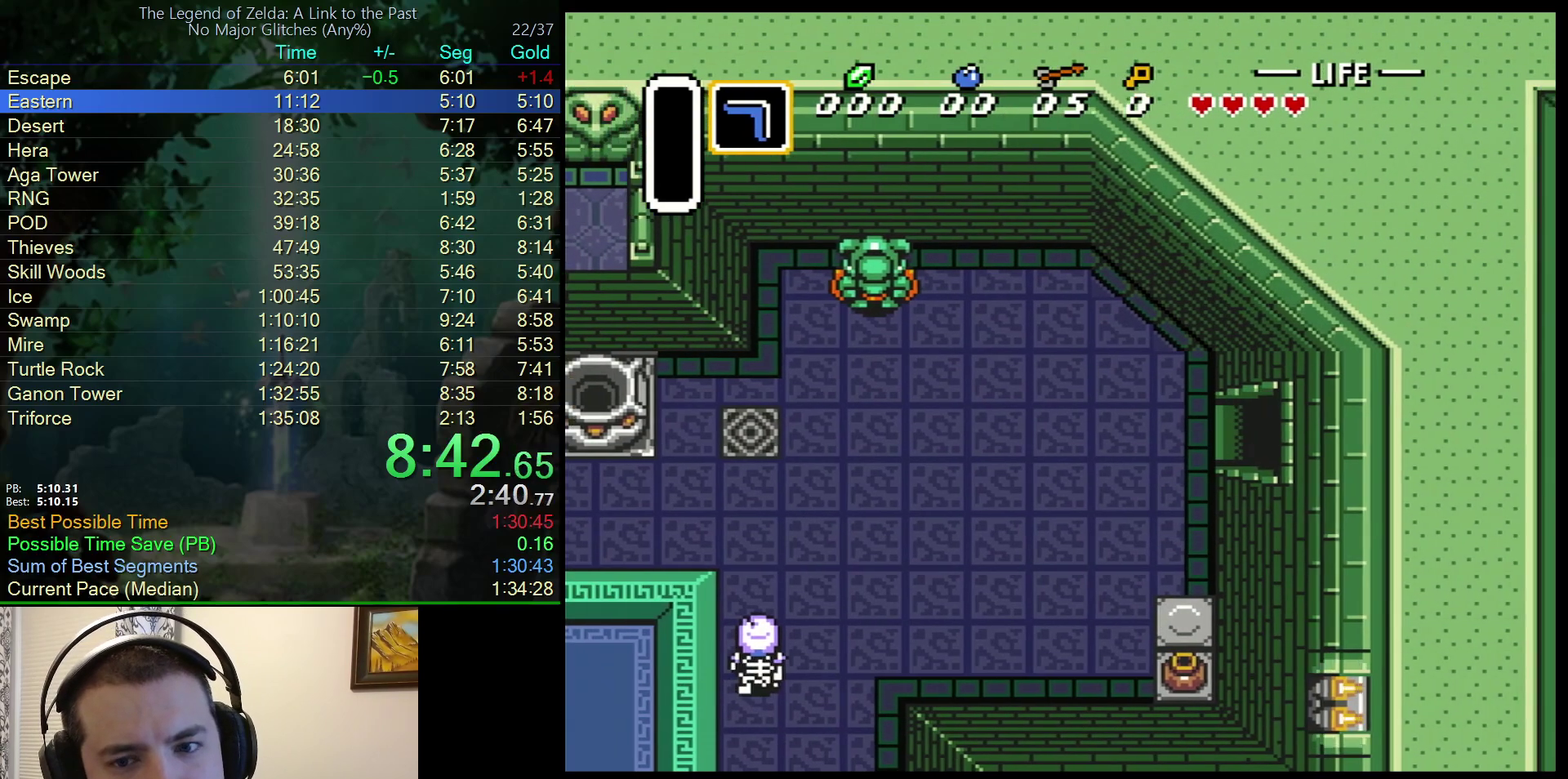
{"buttons": ["DPAD_RIGHT"], "events": []}
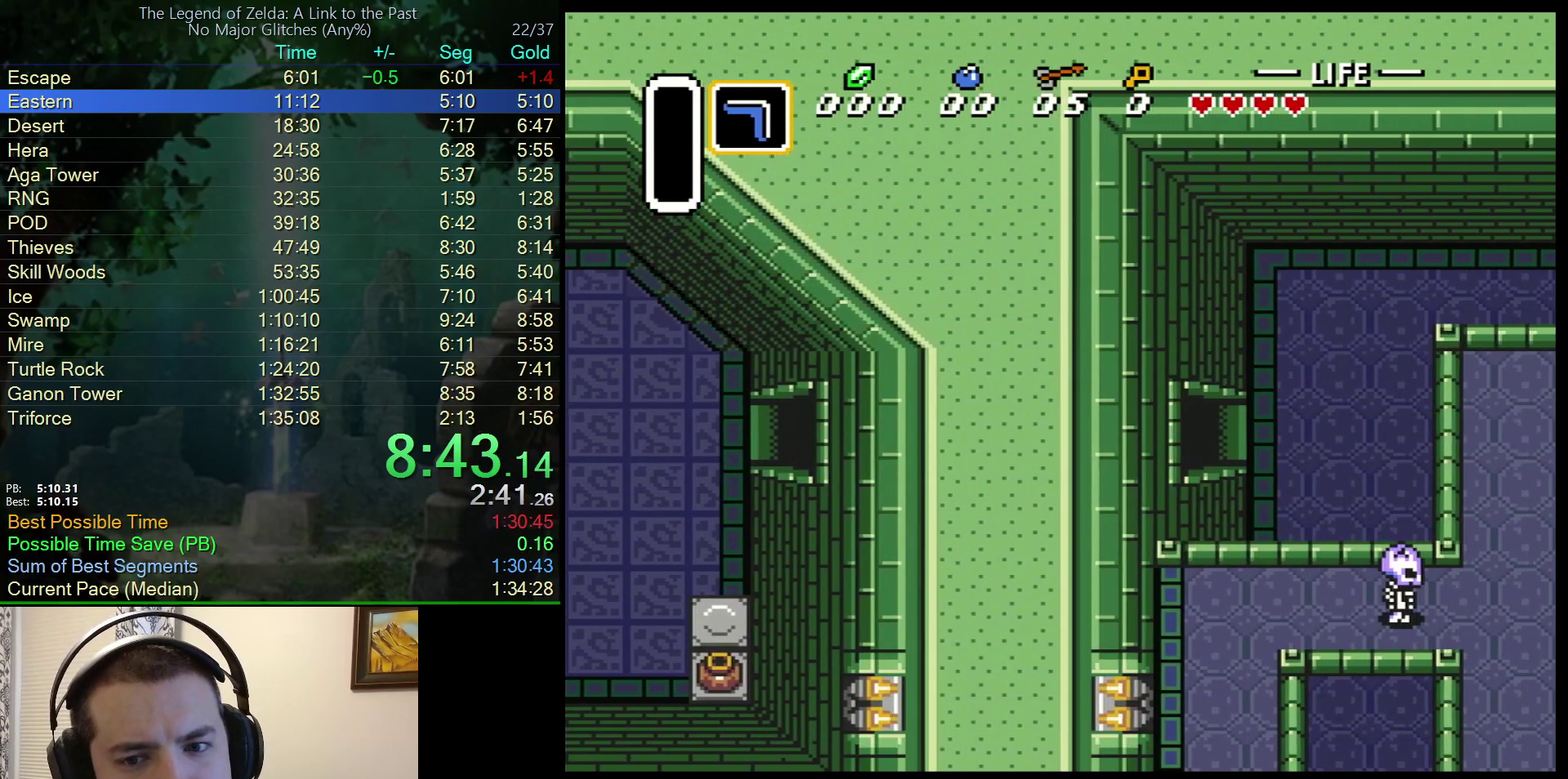
{"buttons": ["DPAD_RIGHT"], "events": []}
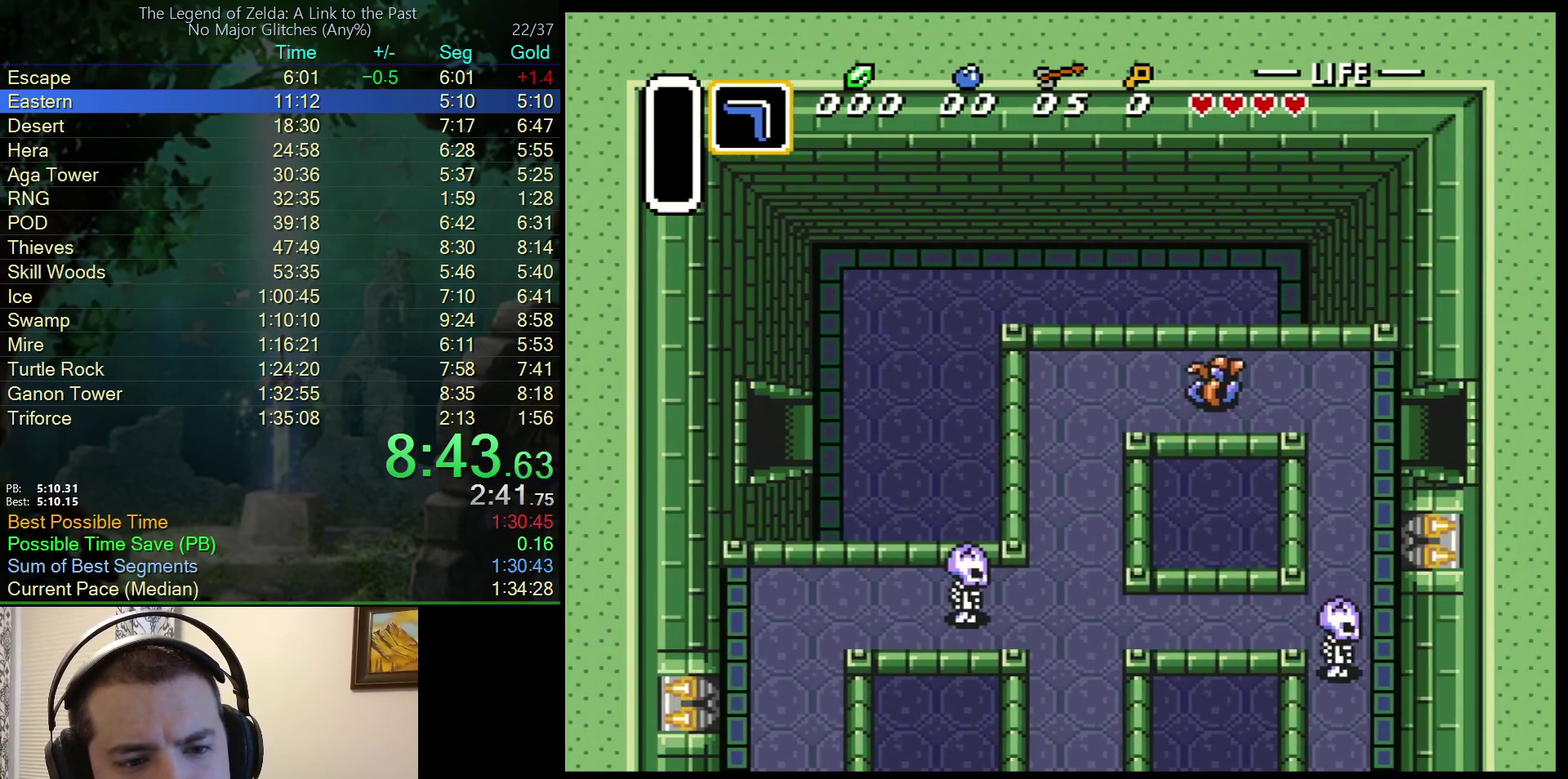
{"buttons": ["DPAD_DOWN", "DPAD_RIGHT"], "events": [[367, "DPAD_DOWN", "down"]]}
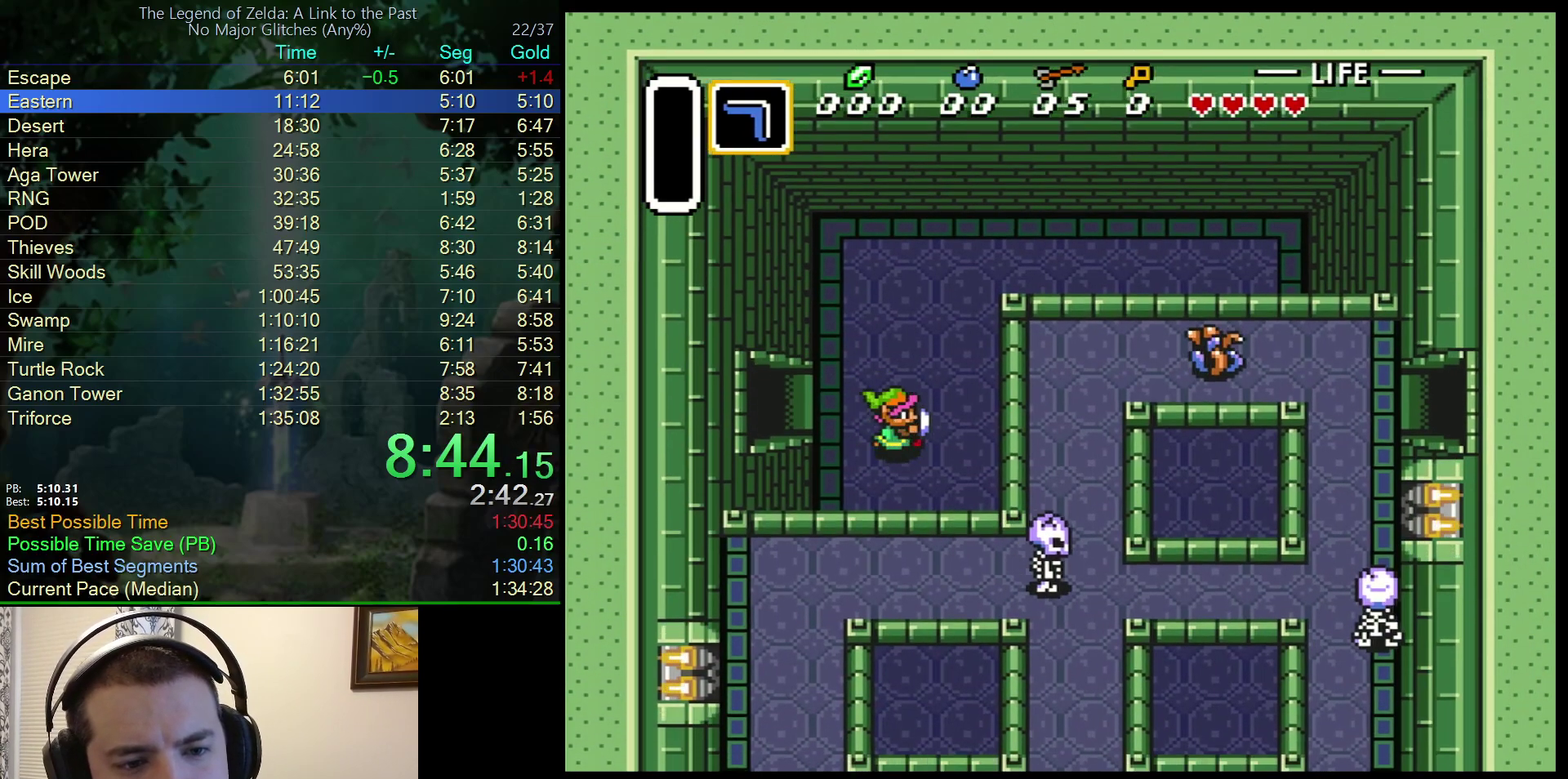
{"buttons": ["DPAD_DOWN", "DPAD_RIGHT"], "events": []}
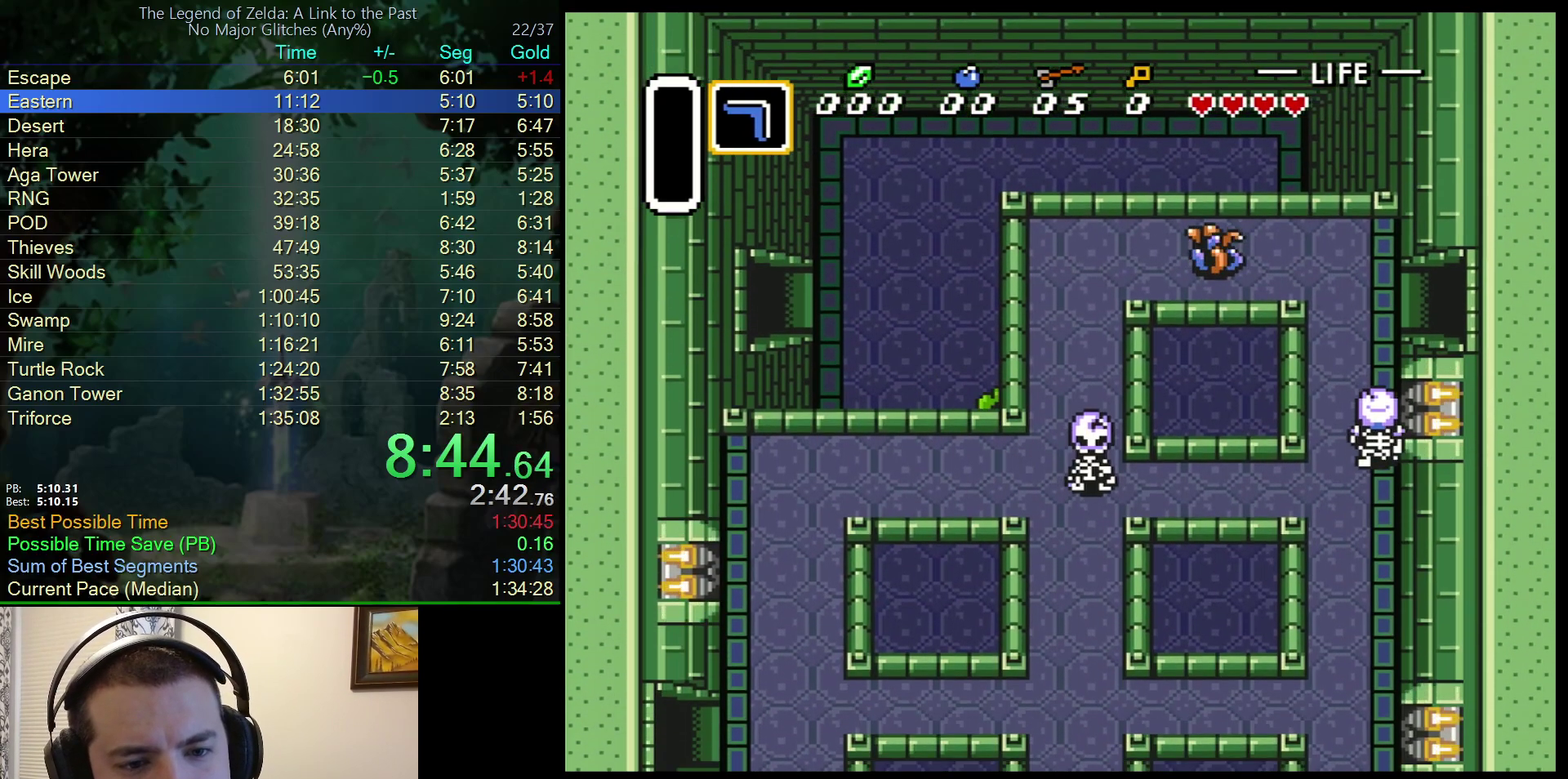
{"buttons": ["DPAD_DOWN"], "events": [[233, "DPAD_RIGHT", "up"]]}
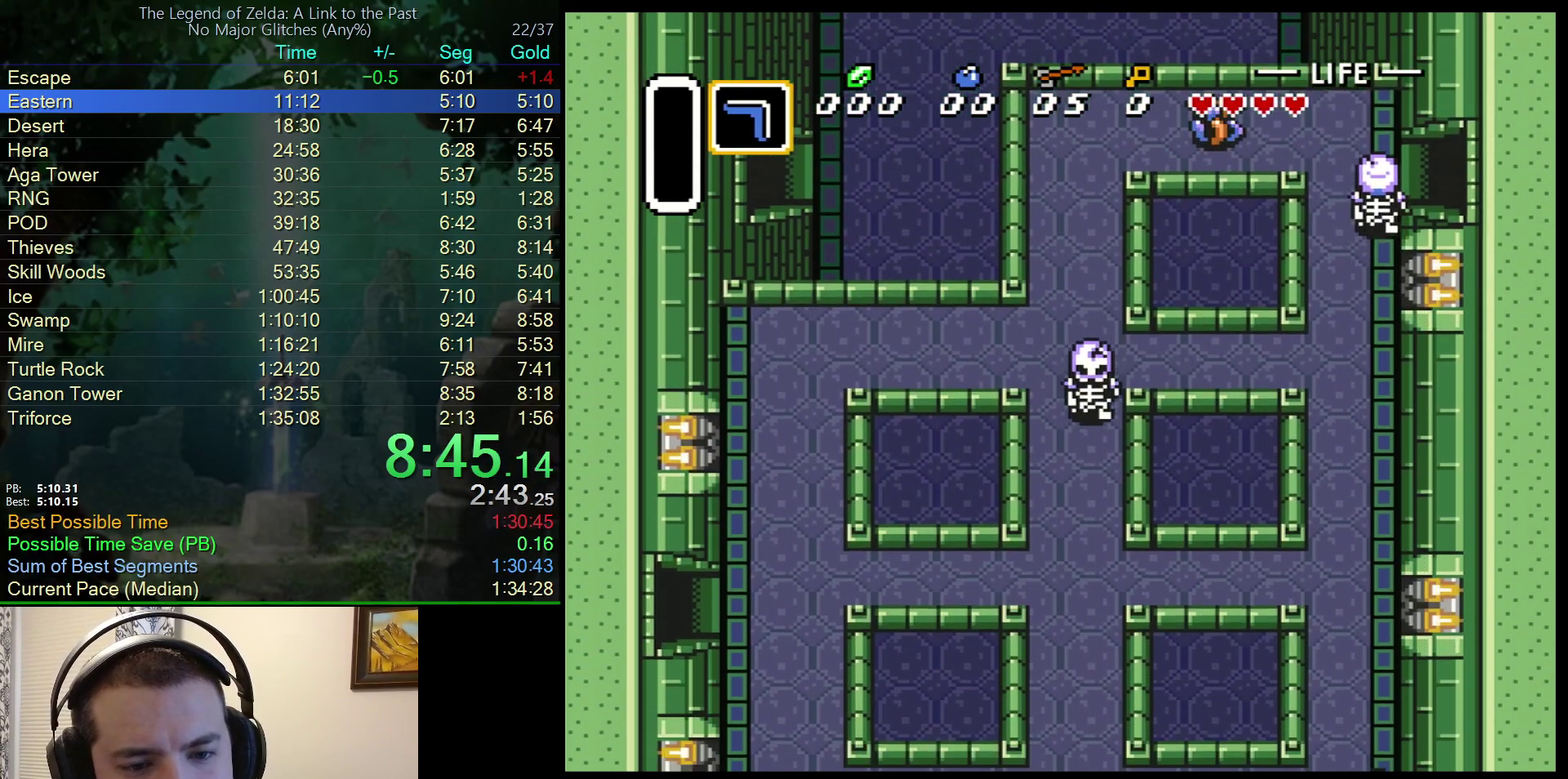
{"buttons": ["DPAD_DOWN"], "events": []}
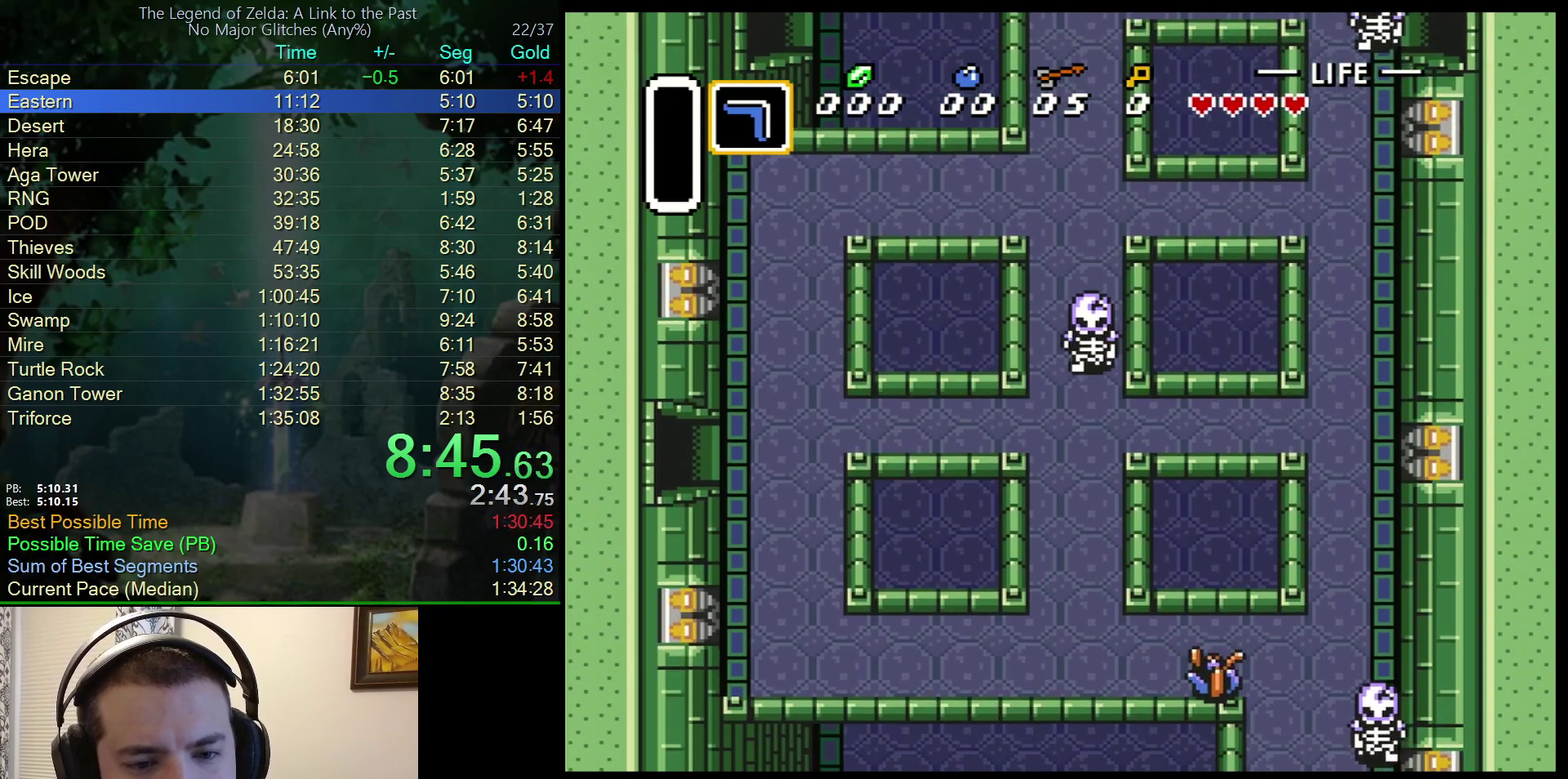
{"buttons": ["DPAD_DOWN"], "events": []}
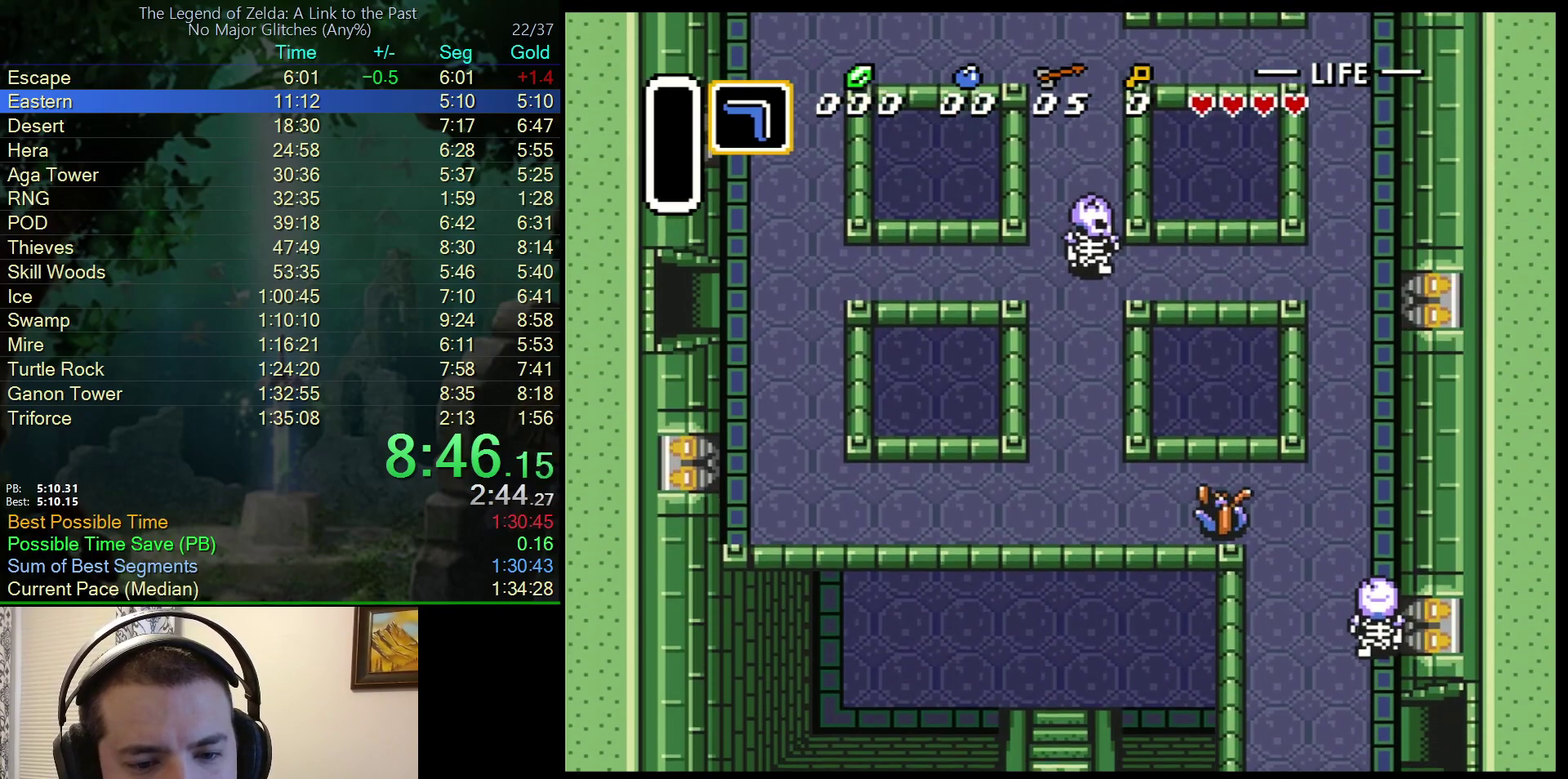
{"buttons": ["DPAD_DOWN"], "events": []}
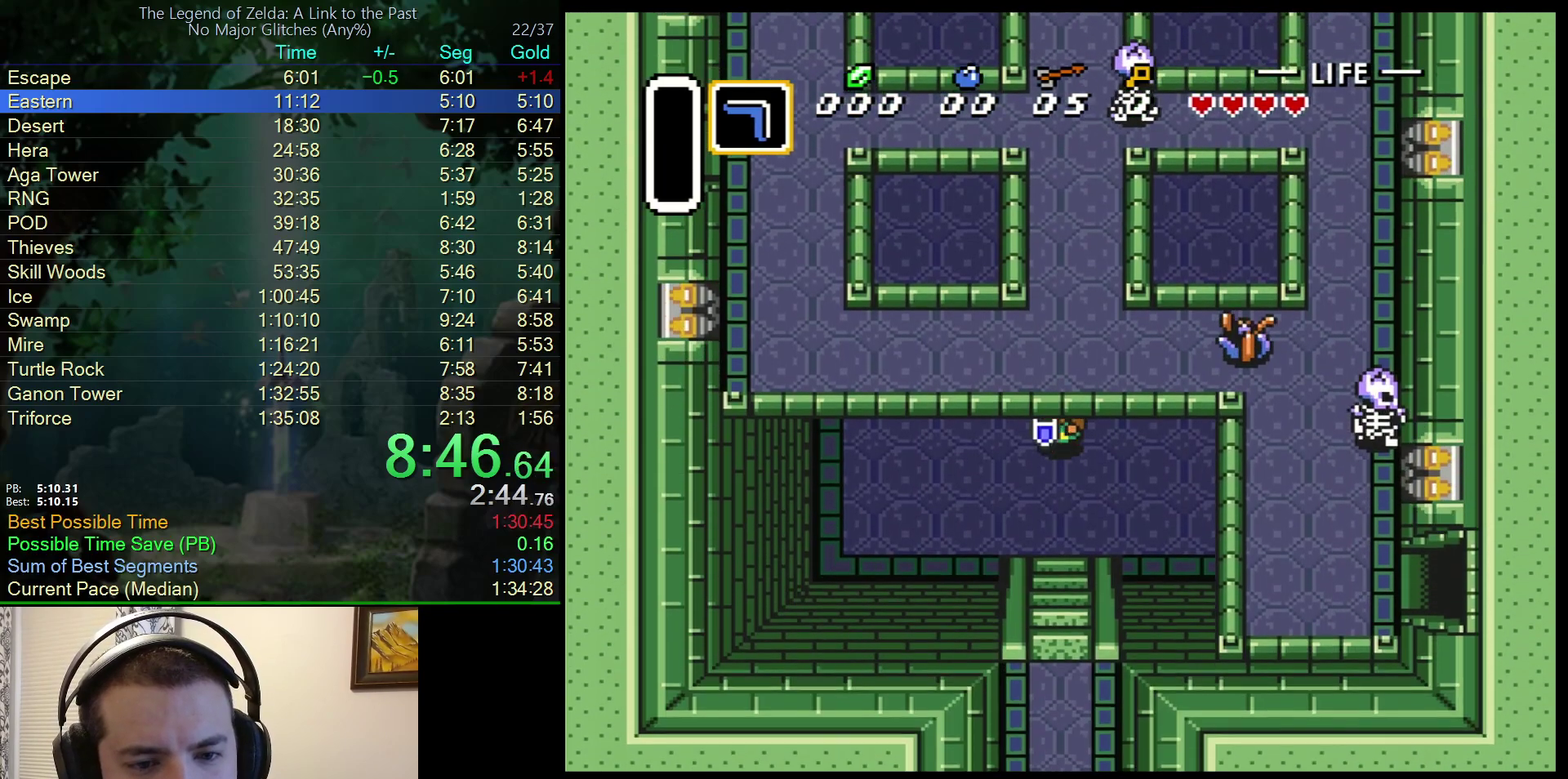
{"buttons": ["DPAD_DOWN"], "events": []}
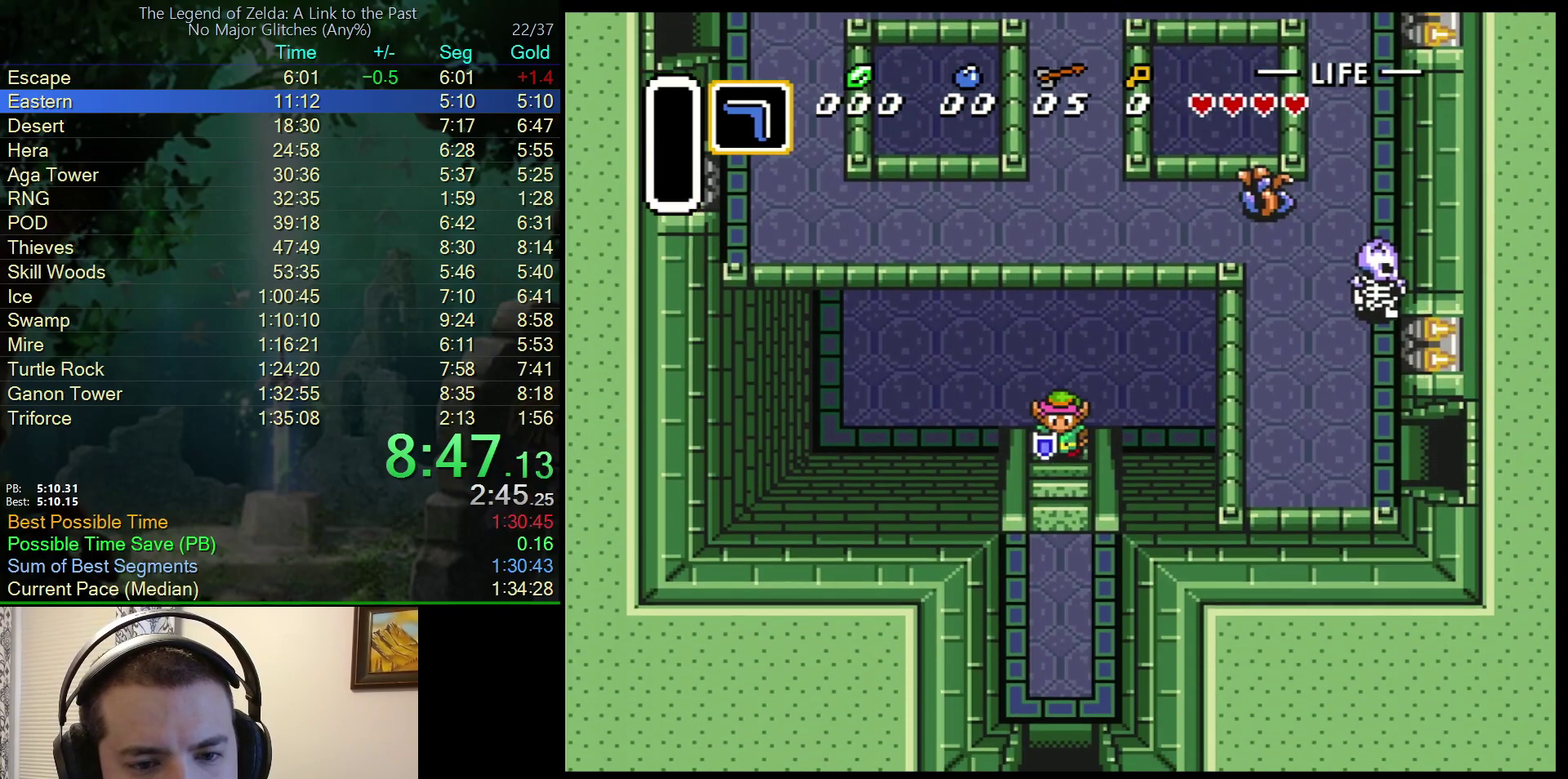
{"buttons": ["DPAD_DOWN"], "events": []}
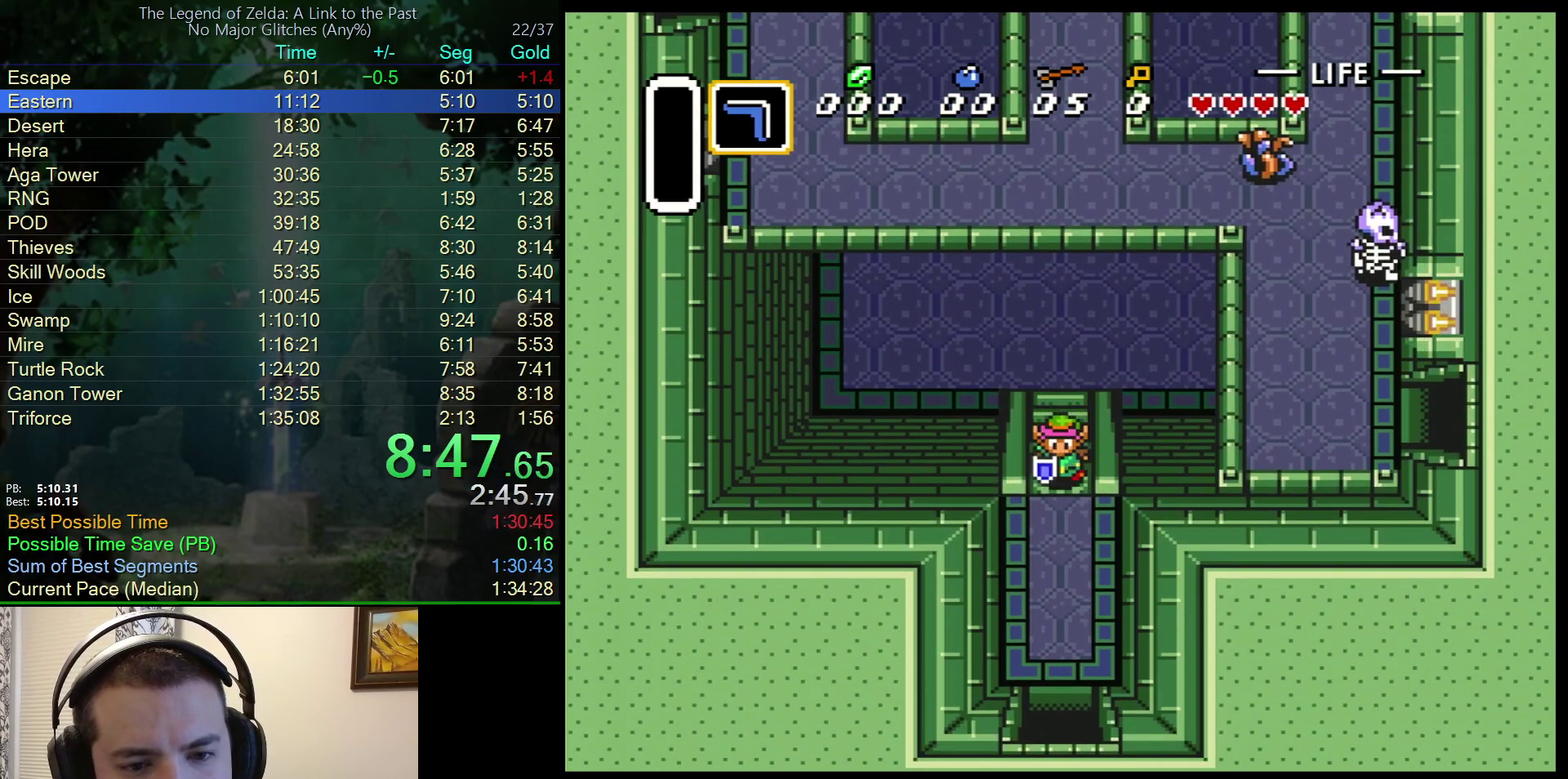
{"buttons": ["DPAD_DOWN"], "events": []}
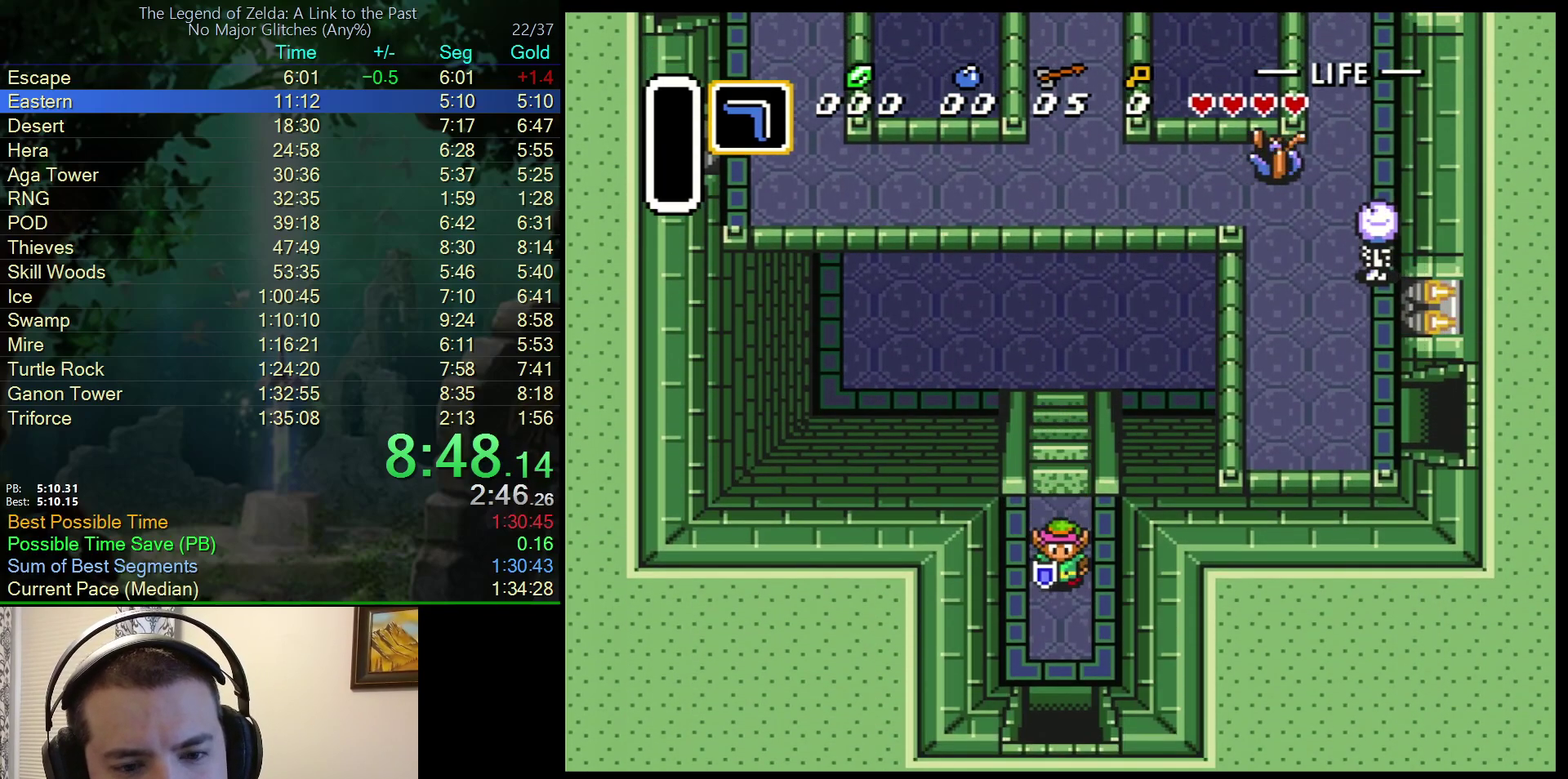
{"buttons": ["DPAD_DOWN"], "events": []}
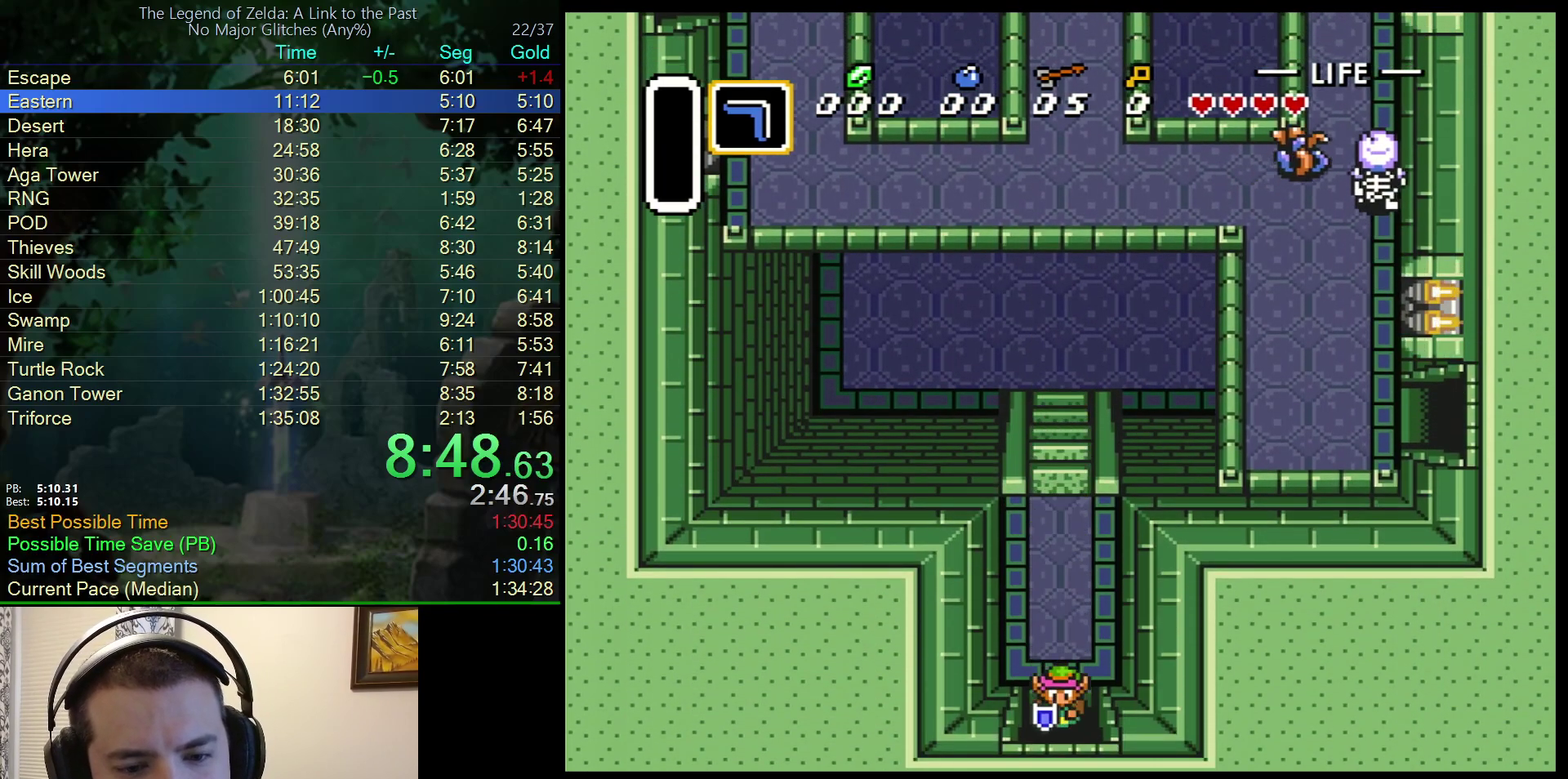
{"buttons": [], "events": [[483, "DPAD_DOWN", "up"]]}
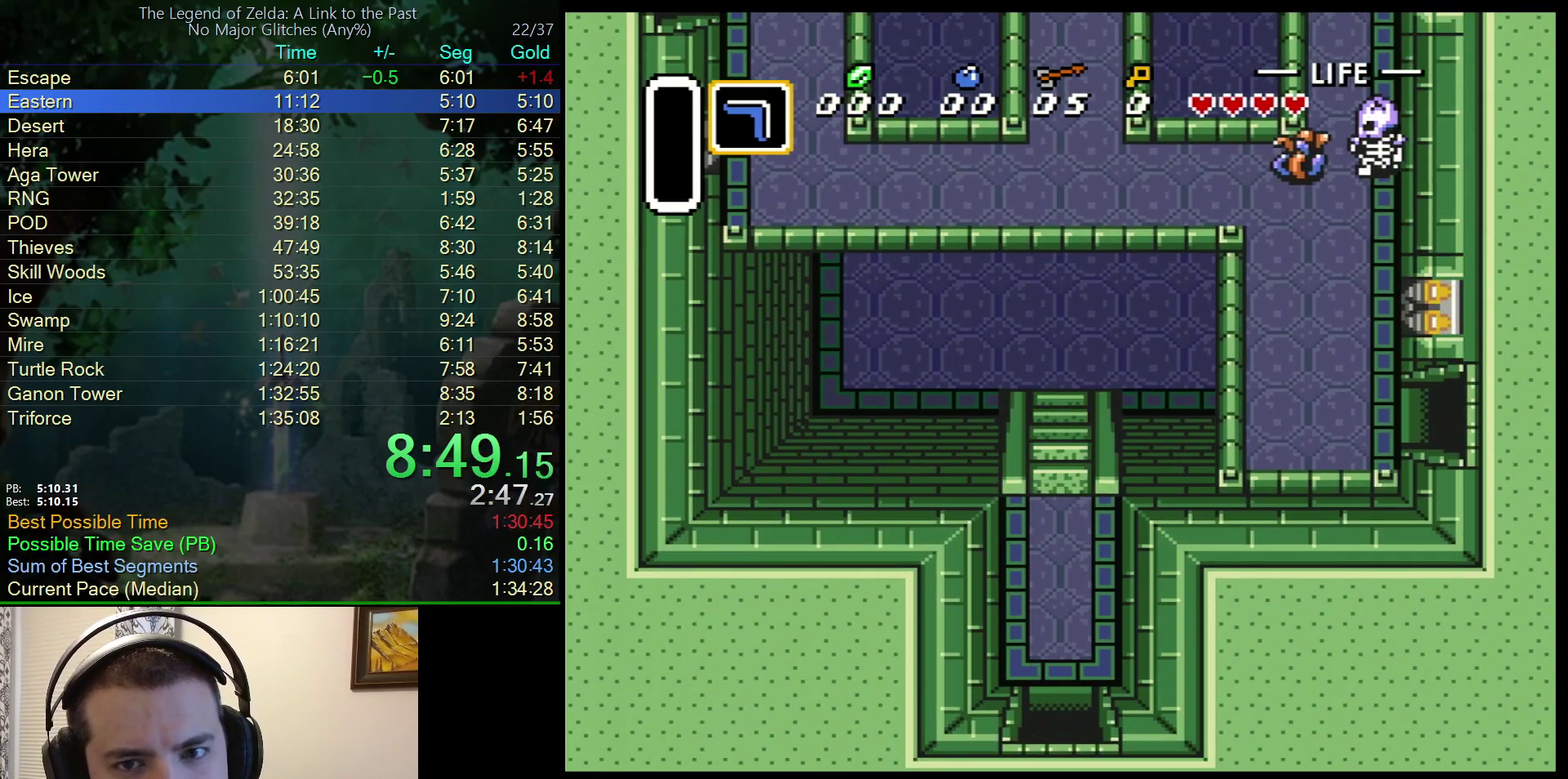
{"buttons": ["DPAD_RIGHT"], "events": [[17, "DPAD_DOWN", "down"], [83, "DPAD_DOWN", "up"], [83, "DPAD_LEFT", "down"], [117, "DPAD_LEFT", "up"], [383, "DPAD_RIGHT", "down"]]}
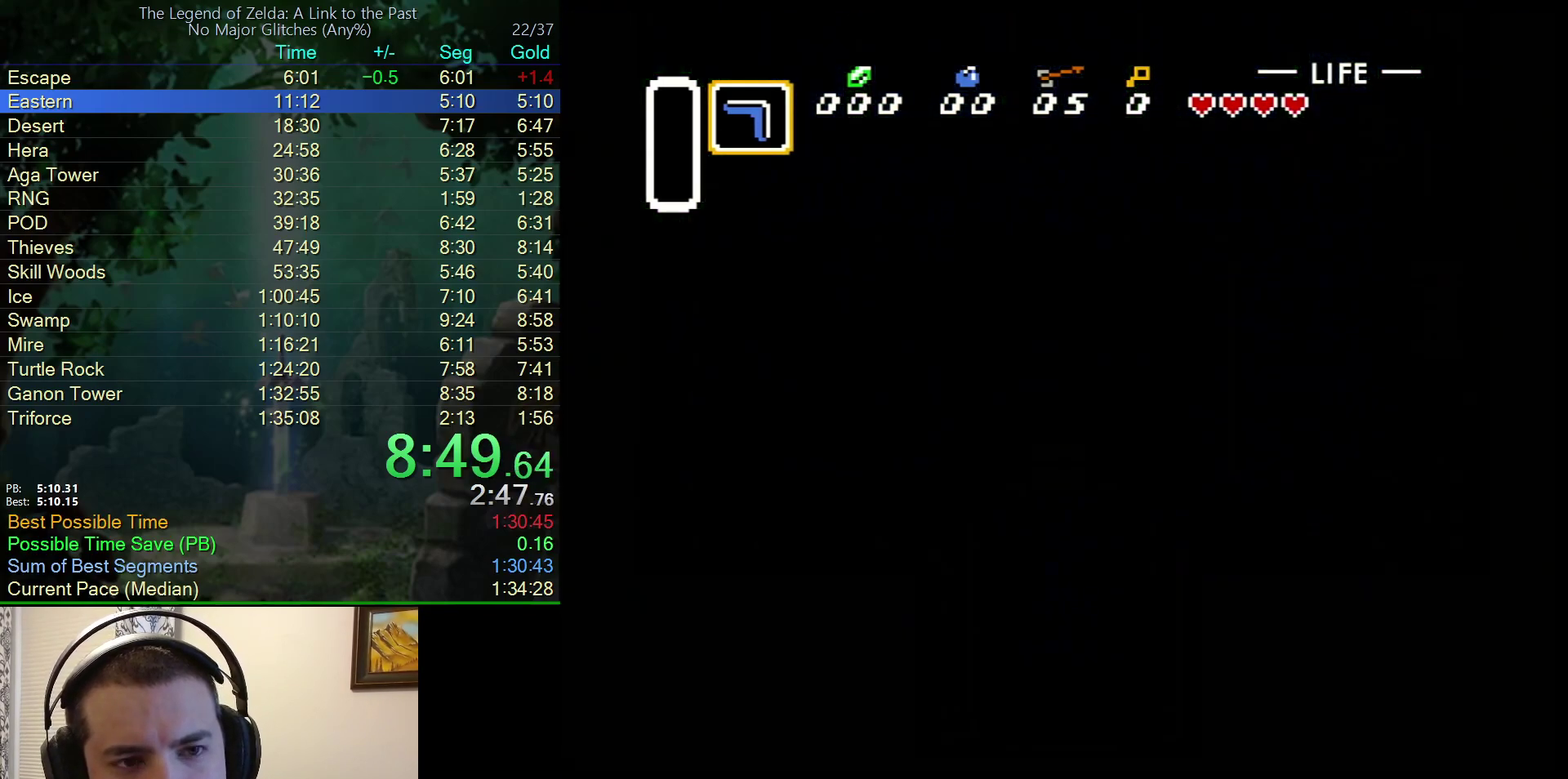
{"buttons": ["DPAD_RIGHT"], "events": []}
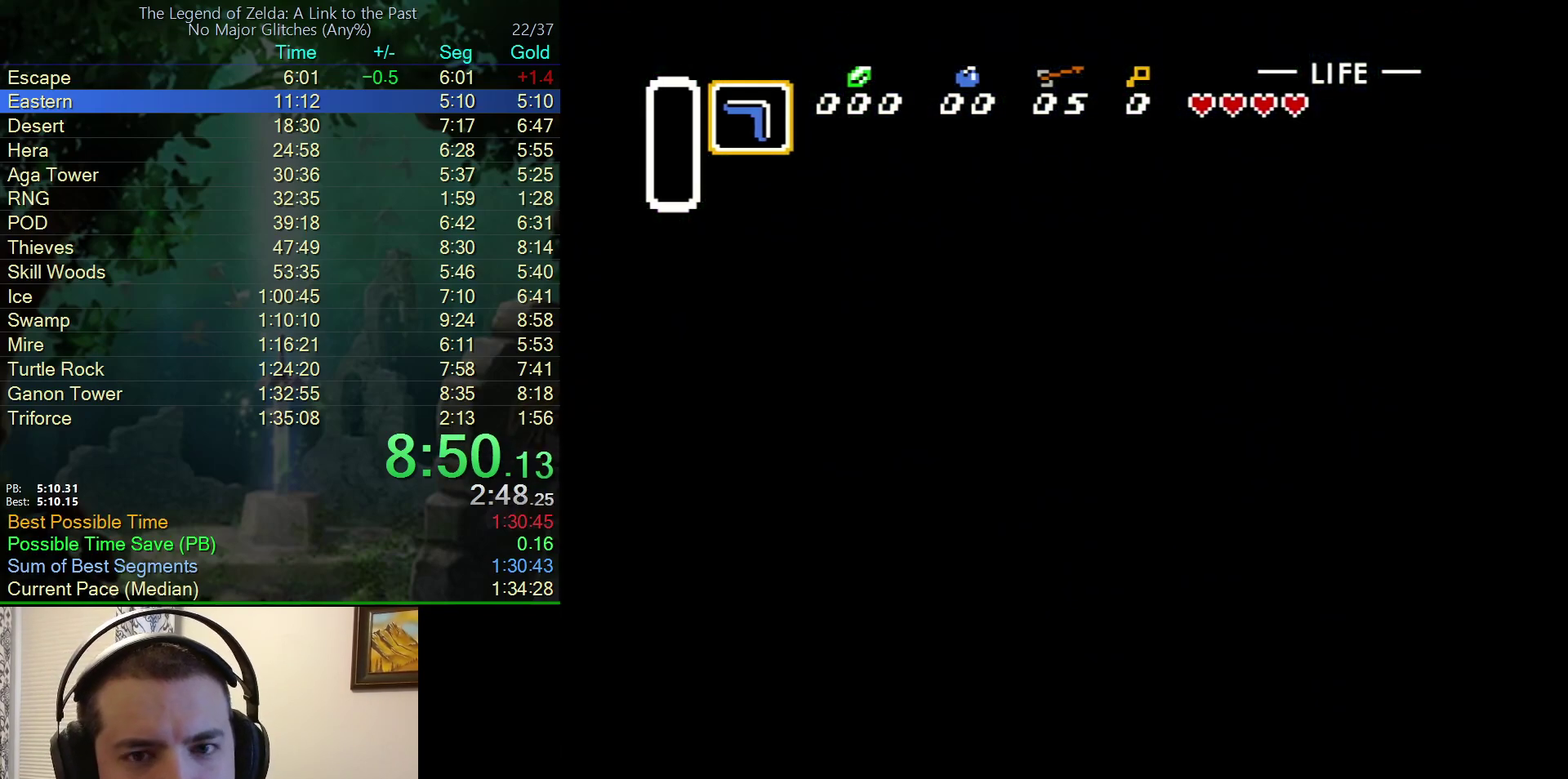
{"buttons": ["DPAD_RIGHT"], "events": []}
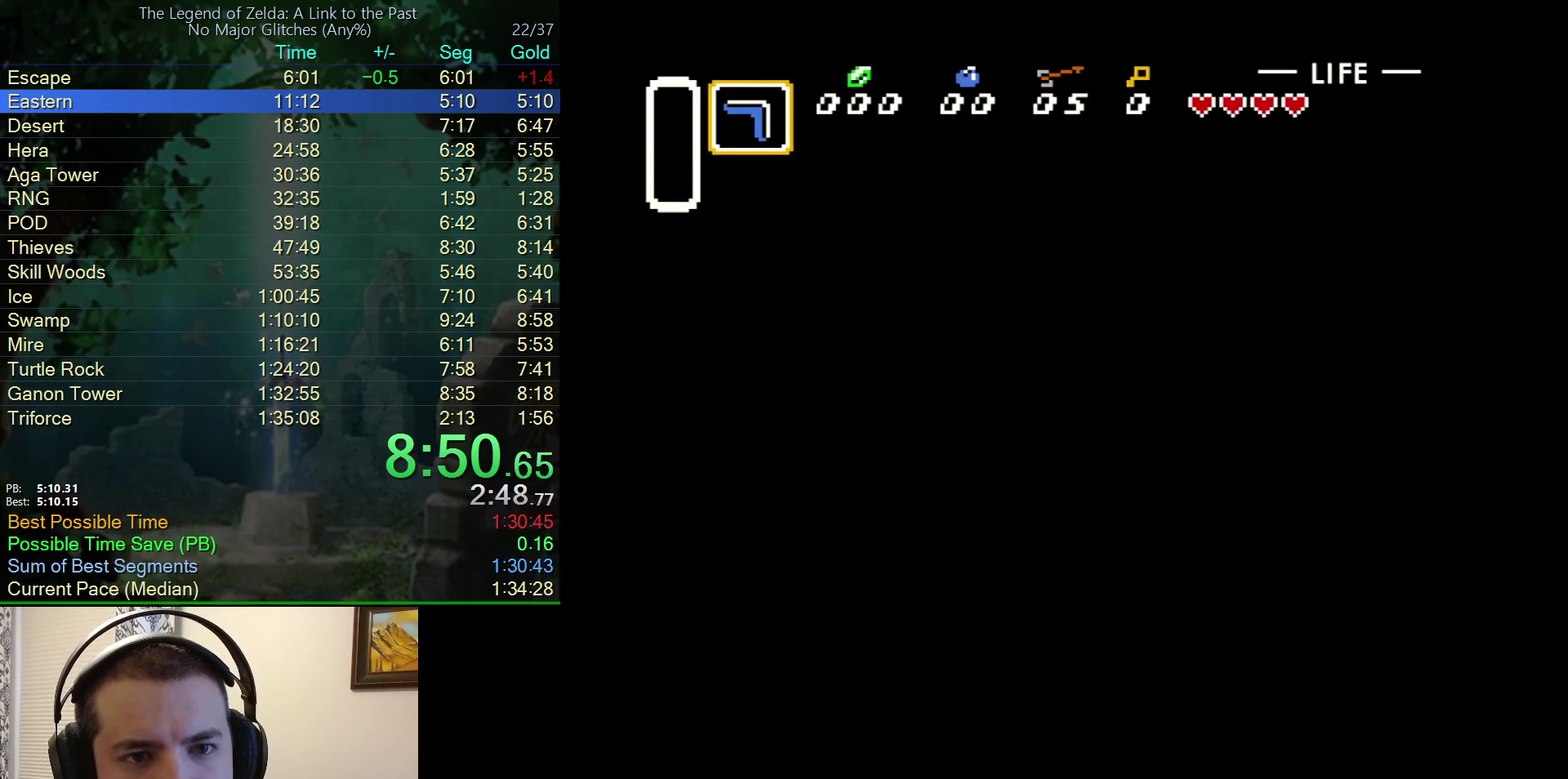
{"buttons": ["DPAD_RIGHT"], "events": []}
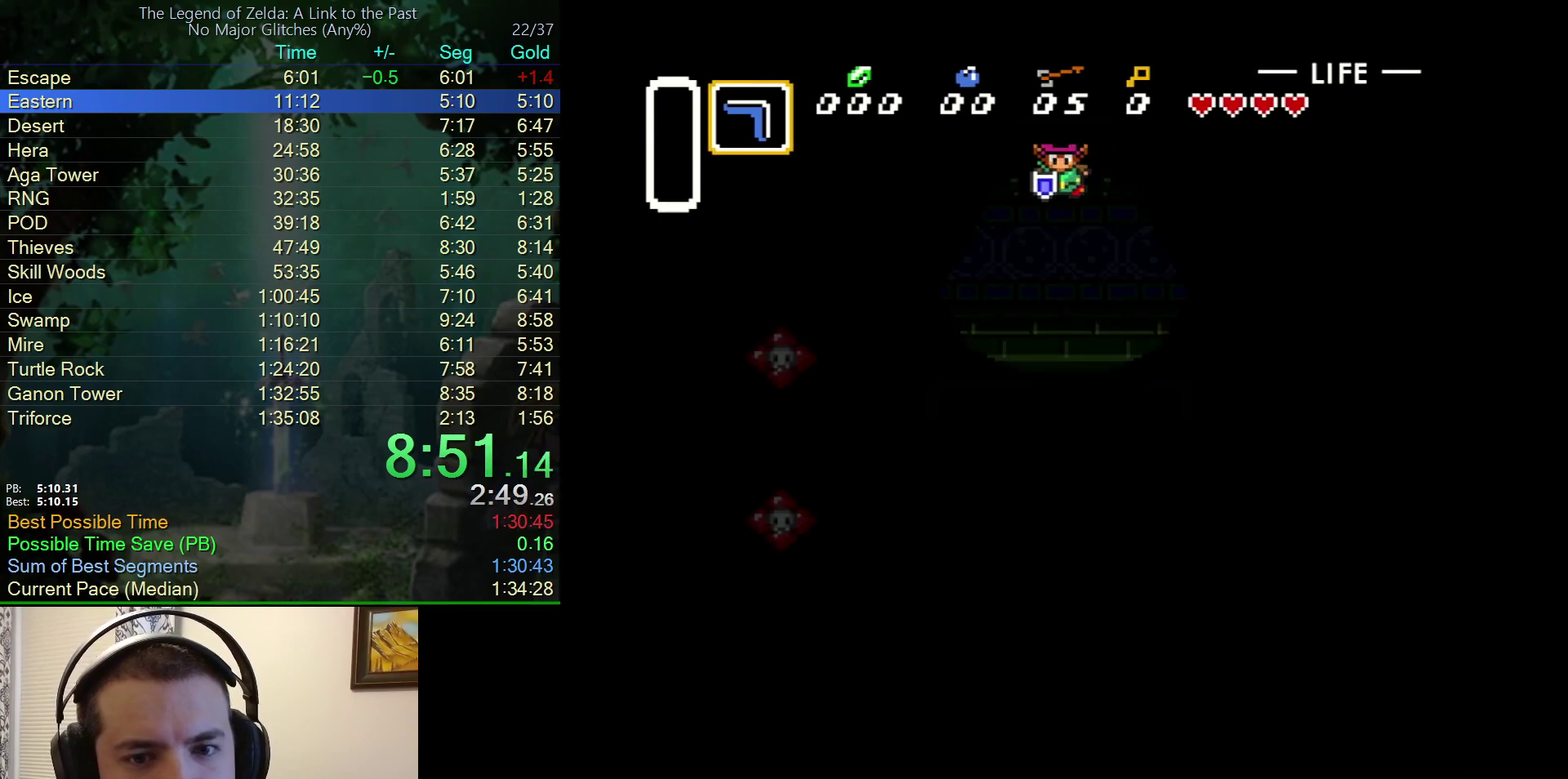
{"buttons": ["DPAD_RIGHT"], "events": []}